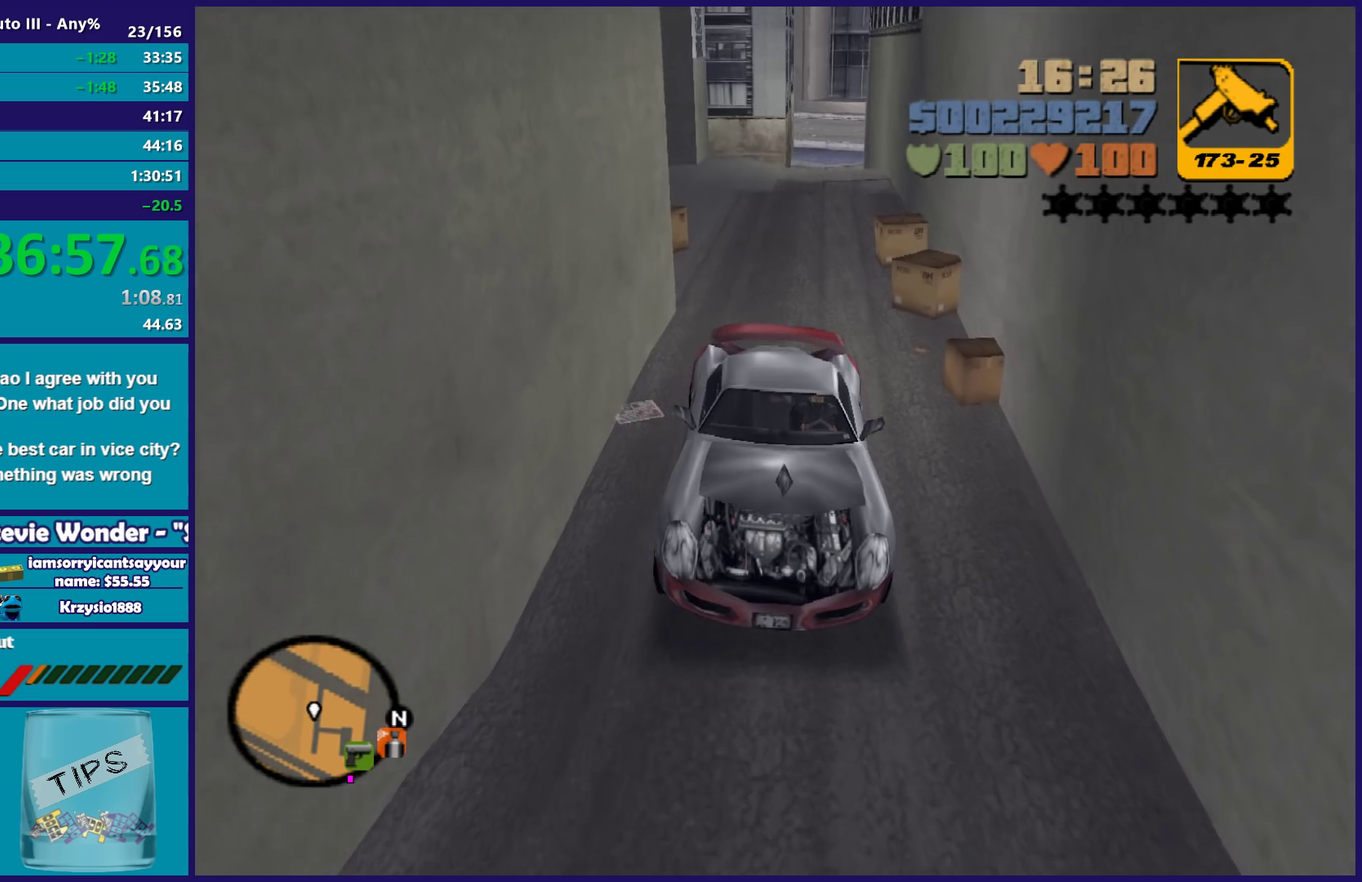
Gameplay with a controller (Xbox layout); each line is a JSON object with the inputs held at the frame after it. "events" lists button and stick changes between this image and that frame as [ms after this image, input, new state], when the widget could be followed in between. Not read: START.
{"buttons": ["L1", "L2", "R1"], "left_stick": "center", "right_stick": "center", "events": []}
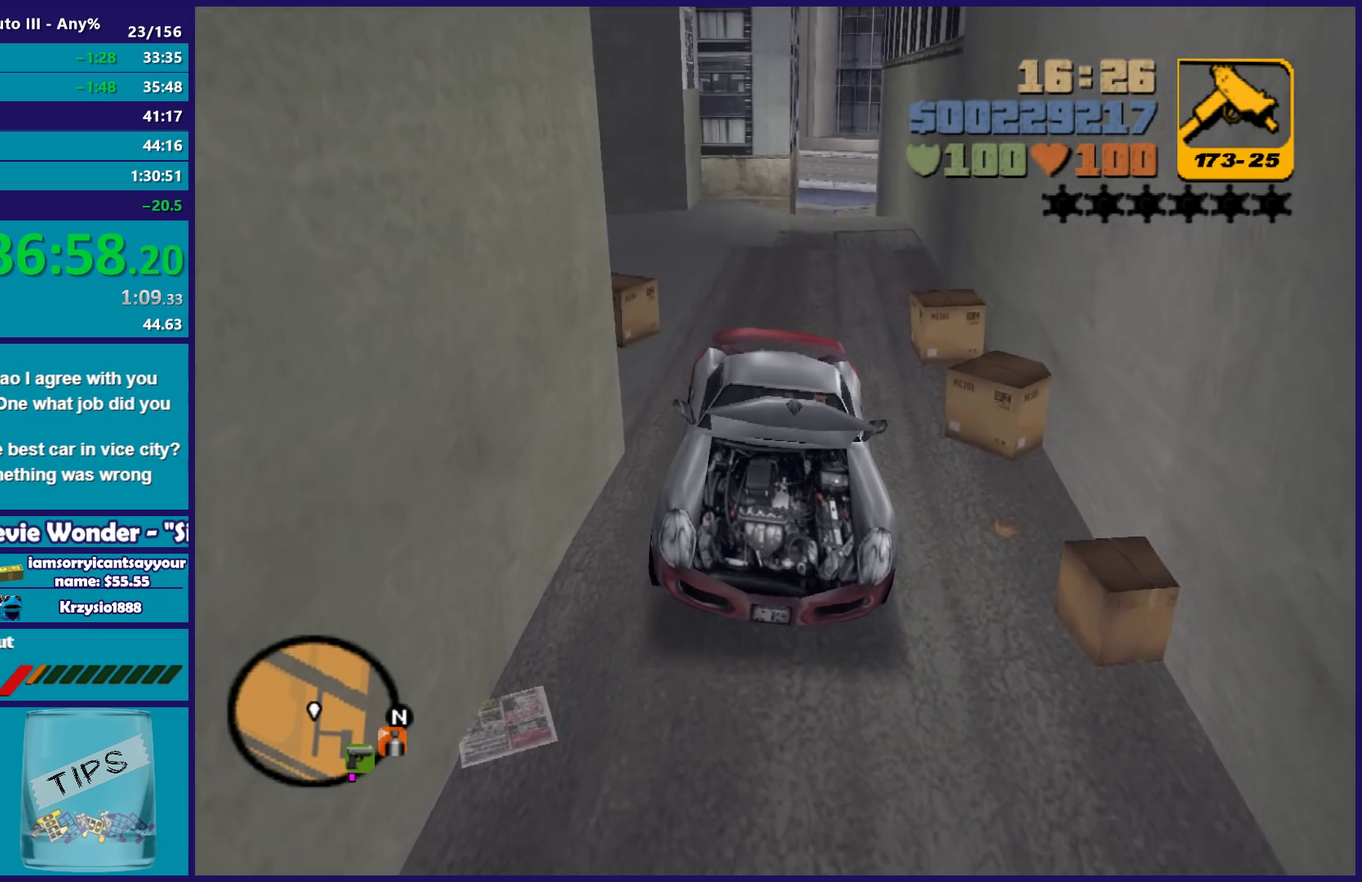
{"buttons": ["L1", "L2", "R1"], "left_stick": "right", "right_stick": "center", "events": [[317, "left_stick", "right"]]}
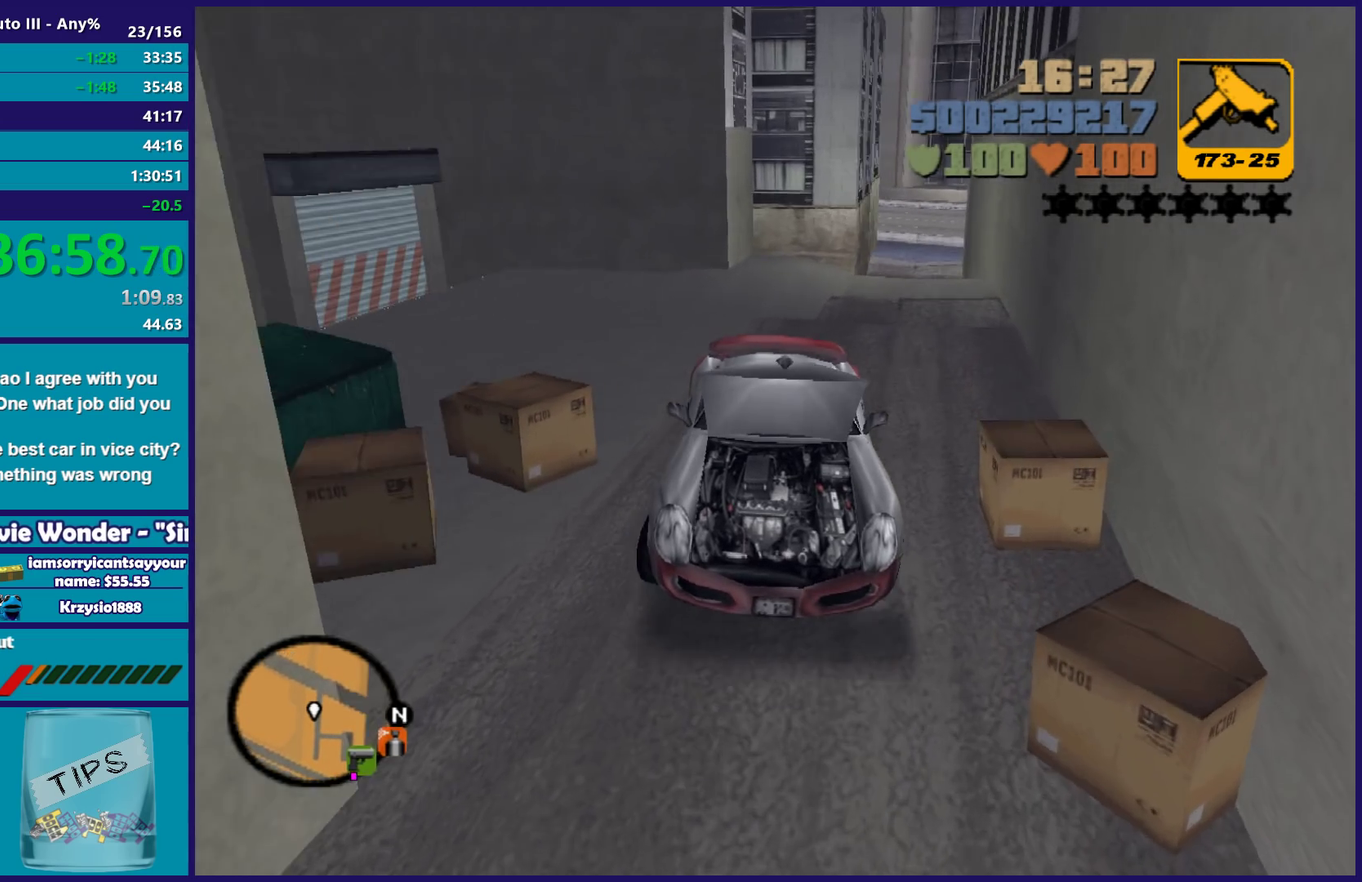
{"buttons": ["L1", "L2", "R1"], "left_stick": "right", "right_stick": "center", "events": []}
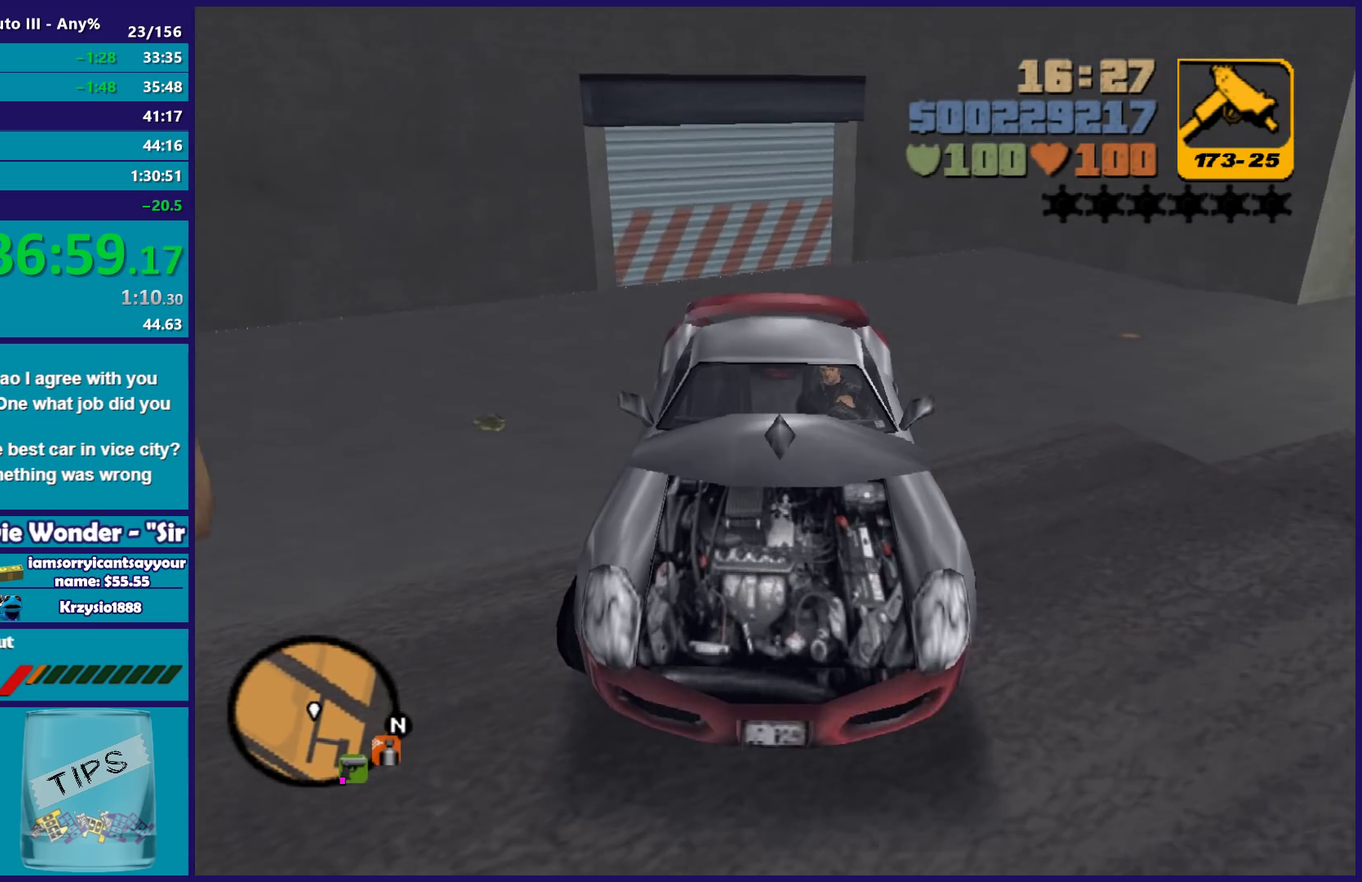
{"buttons": ["L2", "R2"], "left_stick": "left", "right_stick": "center", "events": [[217, "L1", "up"], [233, "R1", "up"], [233, "R2", "down"], [267, "left_stick", "left"]]}
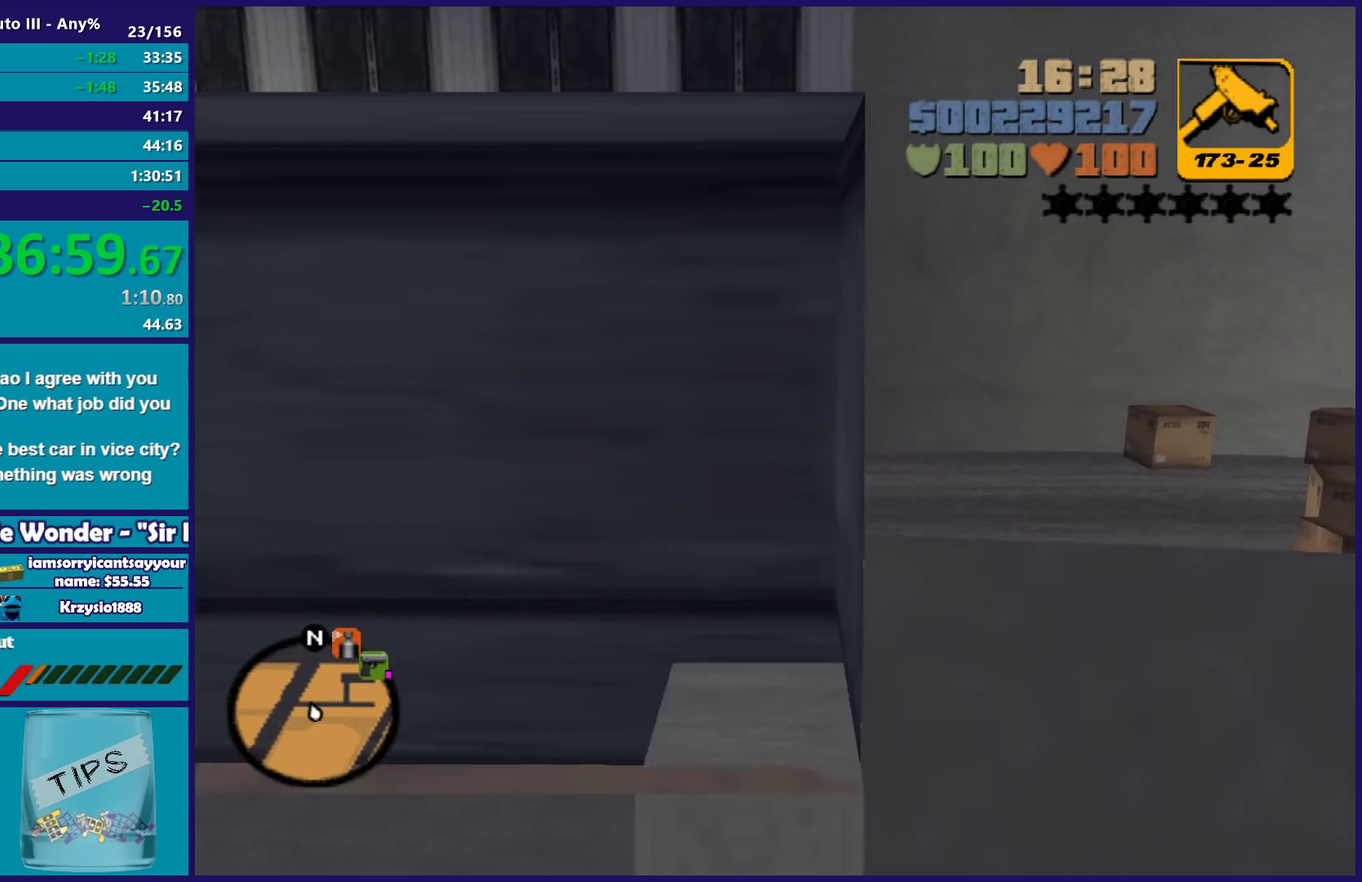
{"buttons": ["R2"], "left_stick": "center", "right_stick": "center", "events": [[50, "L2", "up"], [350, "left_stick", "center"]]}
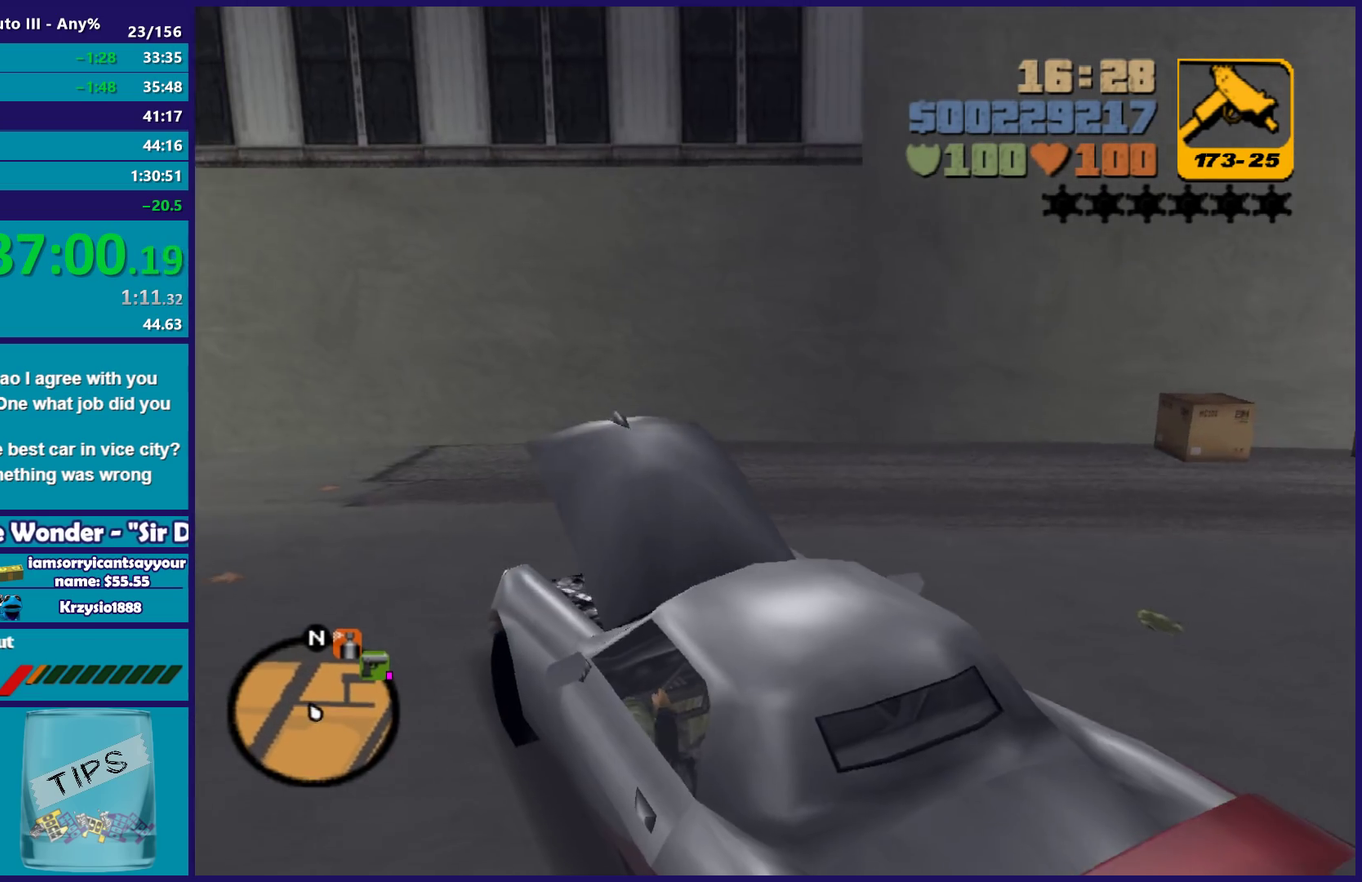
{"buttons": ["R2"], "left_stick": "left", "right_stick": "center", "events": [[33, "left_stick", "left"], [250, "left_stick", "center"], [500, "left_stick", "left"]]}
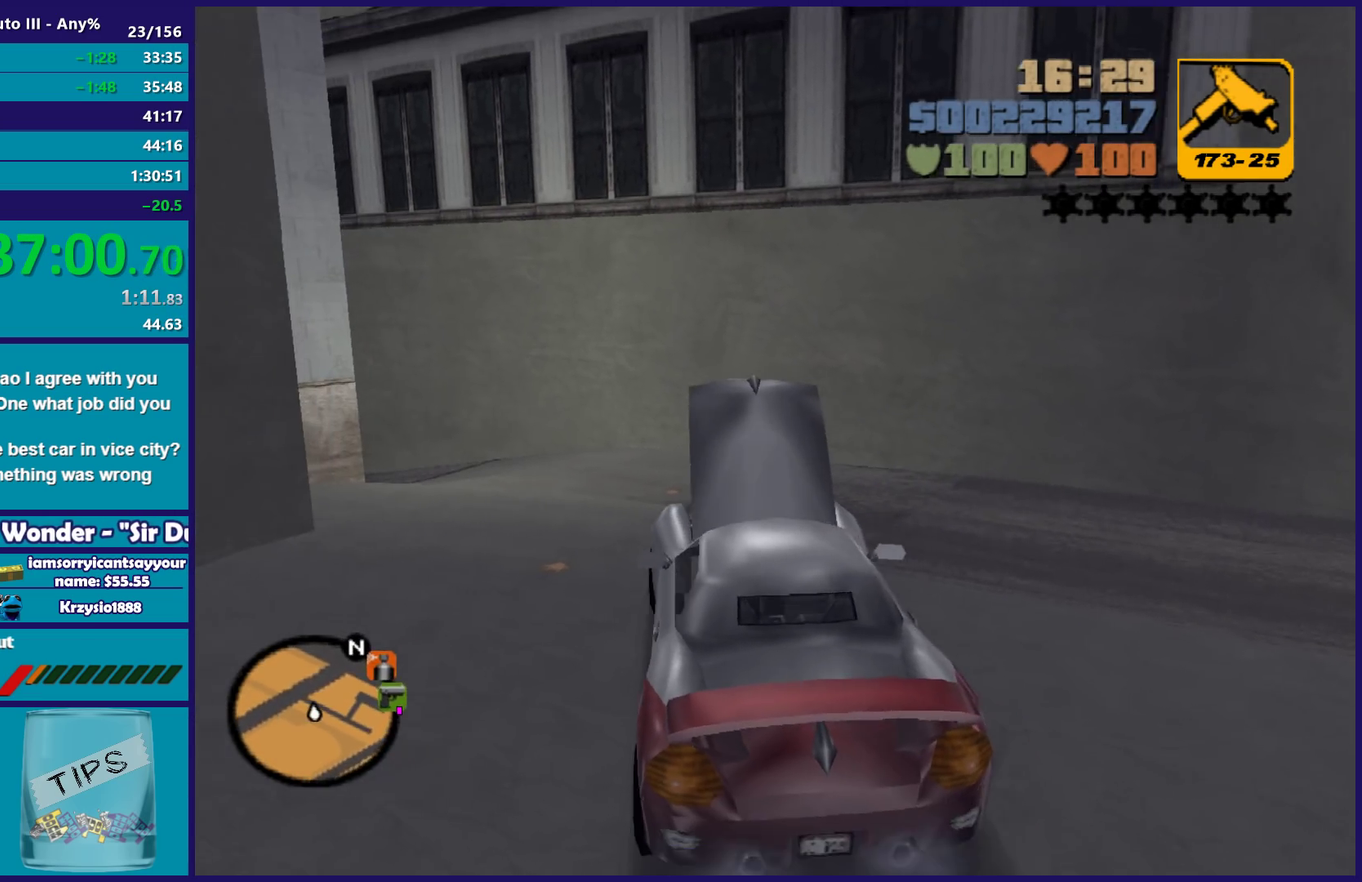
{"buttons": ["R2"], "left_stick": "left", "right_stick": "center", "events": [[217, "left_stick", "center"], [400, "left_stick", "left"]]}
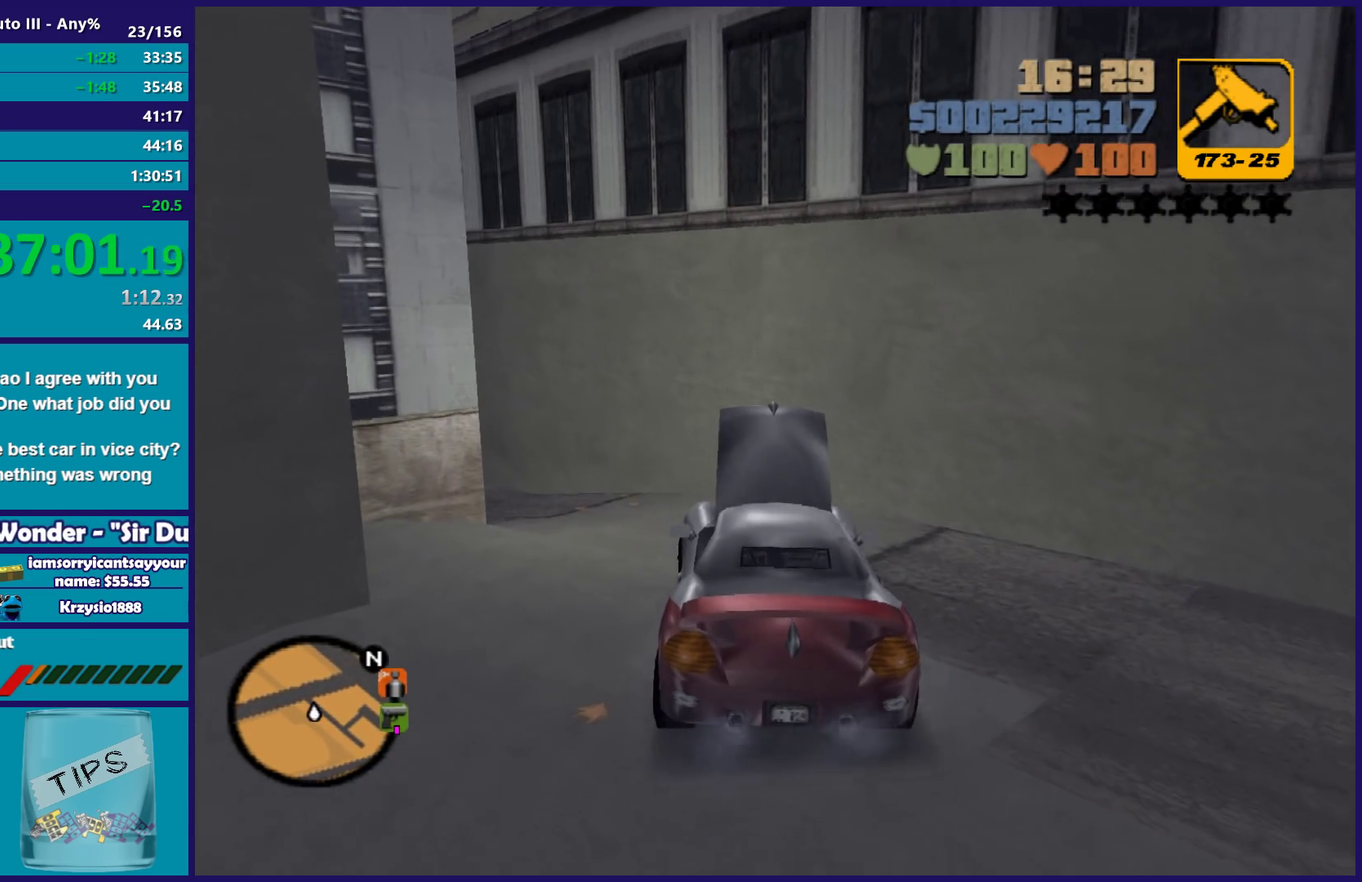
{"buttons": ["R2"], "left_stick": "center", "right_stick": "center", "events": [[367, "left_stick", "center"]]}
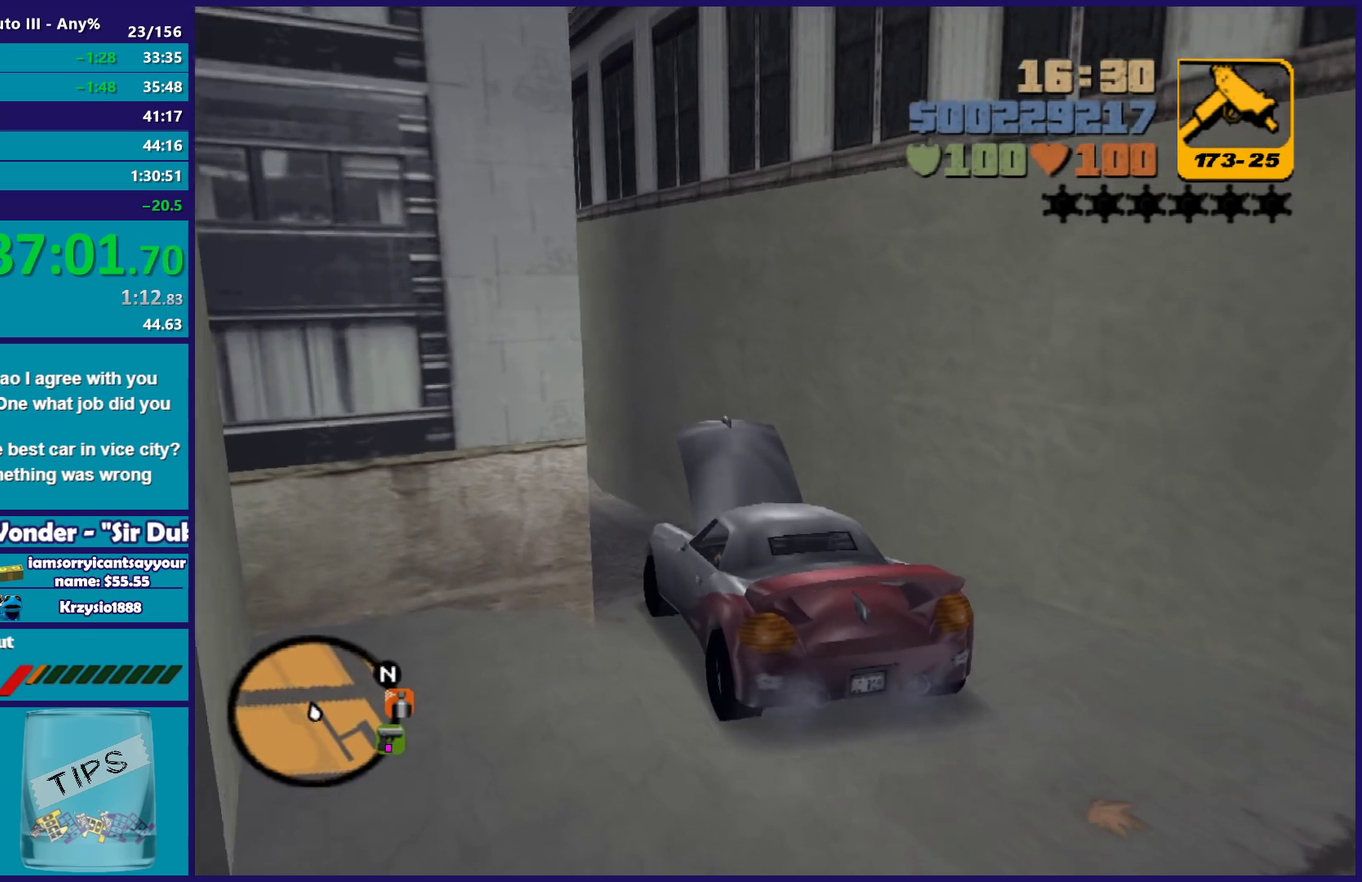
{"buttons": ["R2"], "left_stick": "center", "right_stick": "center", "events": [[17, "left_stick", "left"], [150, "left_stick", "center"]]}
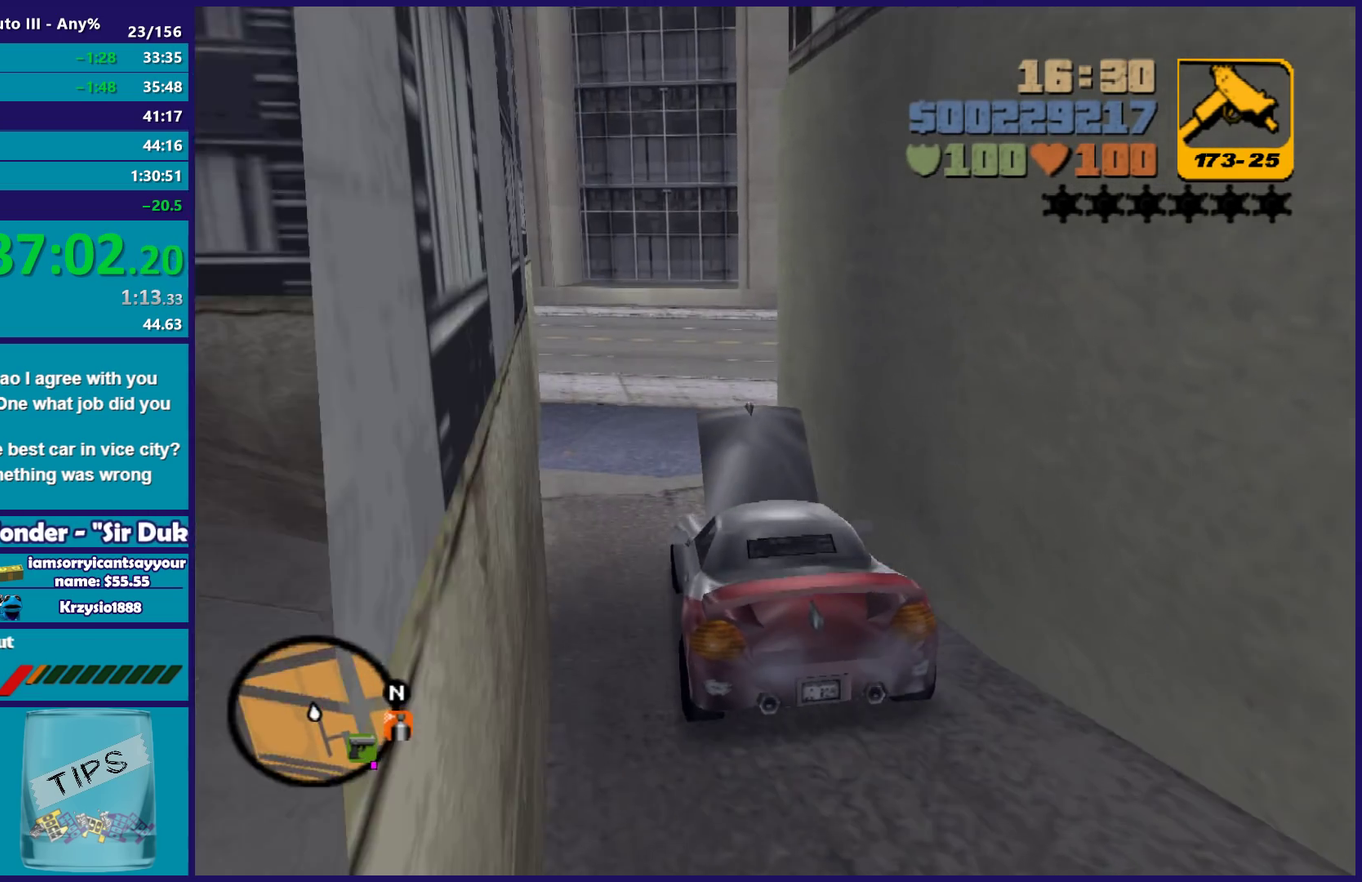
{"buttons": [], "left_stick": "left", "right_stick": "center", "events": [[267, "left_stick", "left"], [483, "R2", "up"]]}
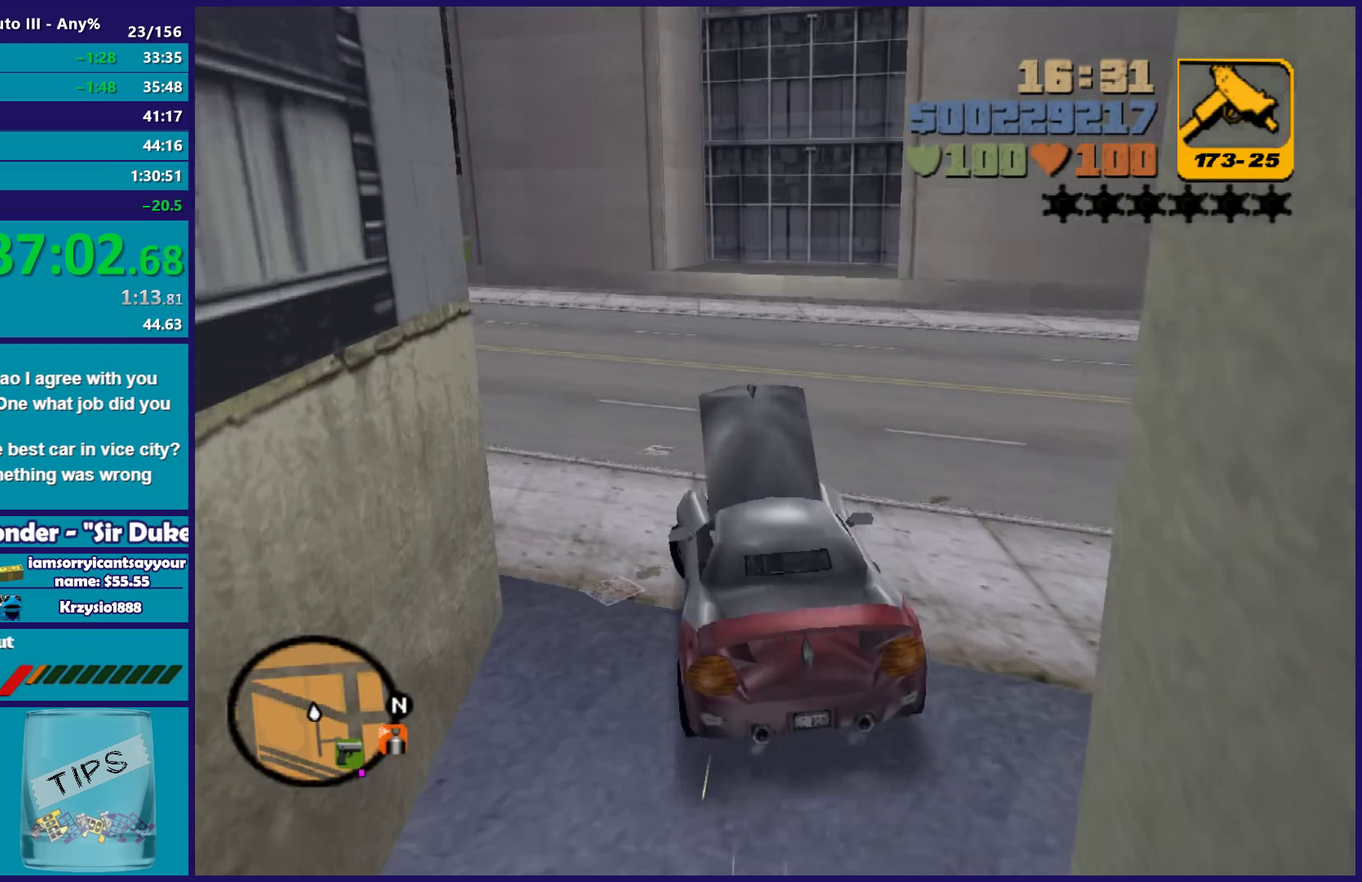
{"buttons": ["R2"], "left_stick": "left", "right_stick": "center", "events": [[233, "R2", "down"], [350, "left_stick", "center"], [450, "left_stick", "left"]]}
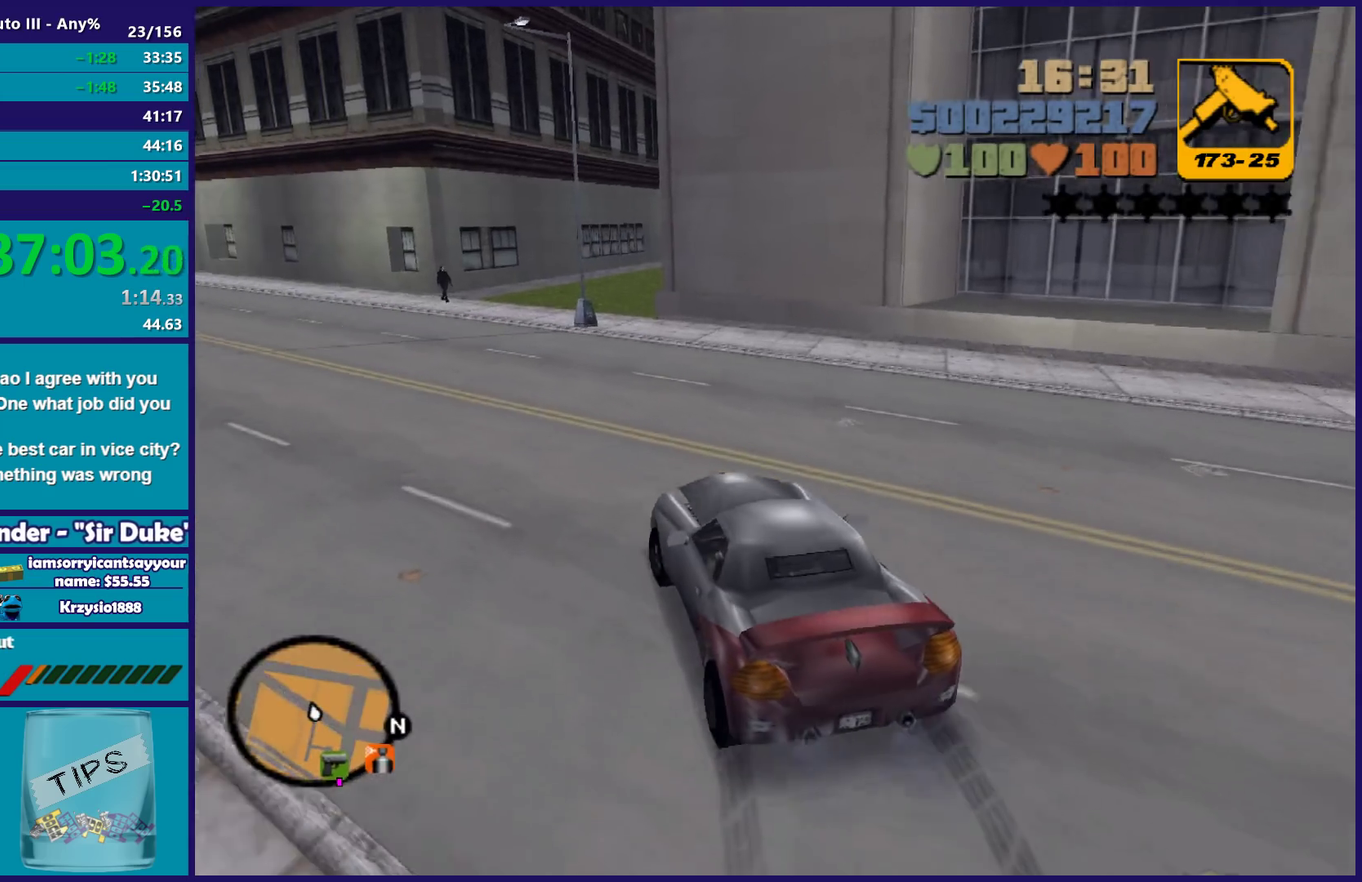
{"buttons": ["R2"], "left_stick": "center", "right_stick": "center", "events": [[100, "left_stick", "center"], [217, "left_stick", "left"], [450, "left_stick", "center"]]}
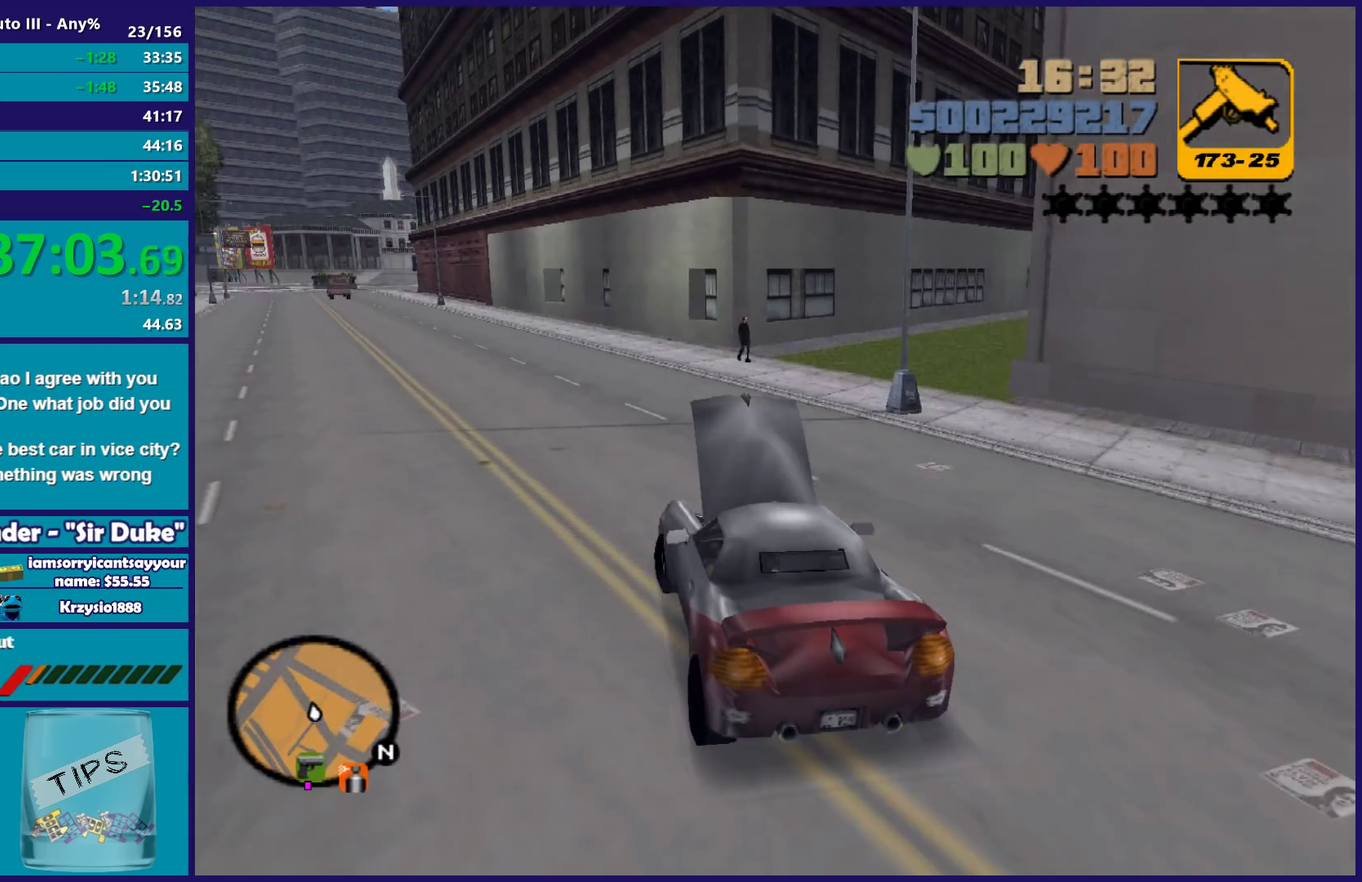
{"buttons": ["R2"], "left_stick": "center", "right_stick": "center", "events": [[83, "left_stick", "up-left"], [200, "left_stick", "center"]]}
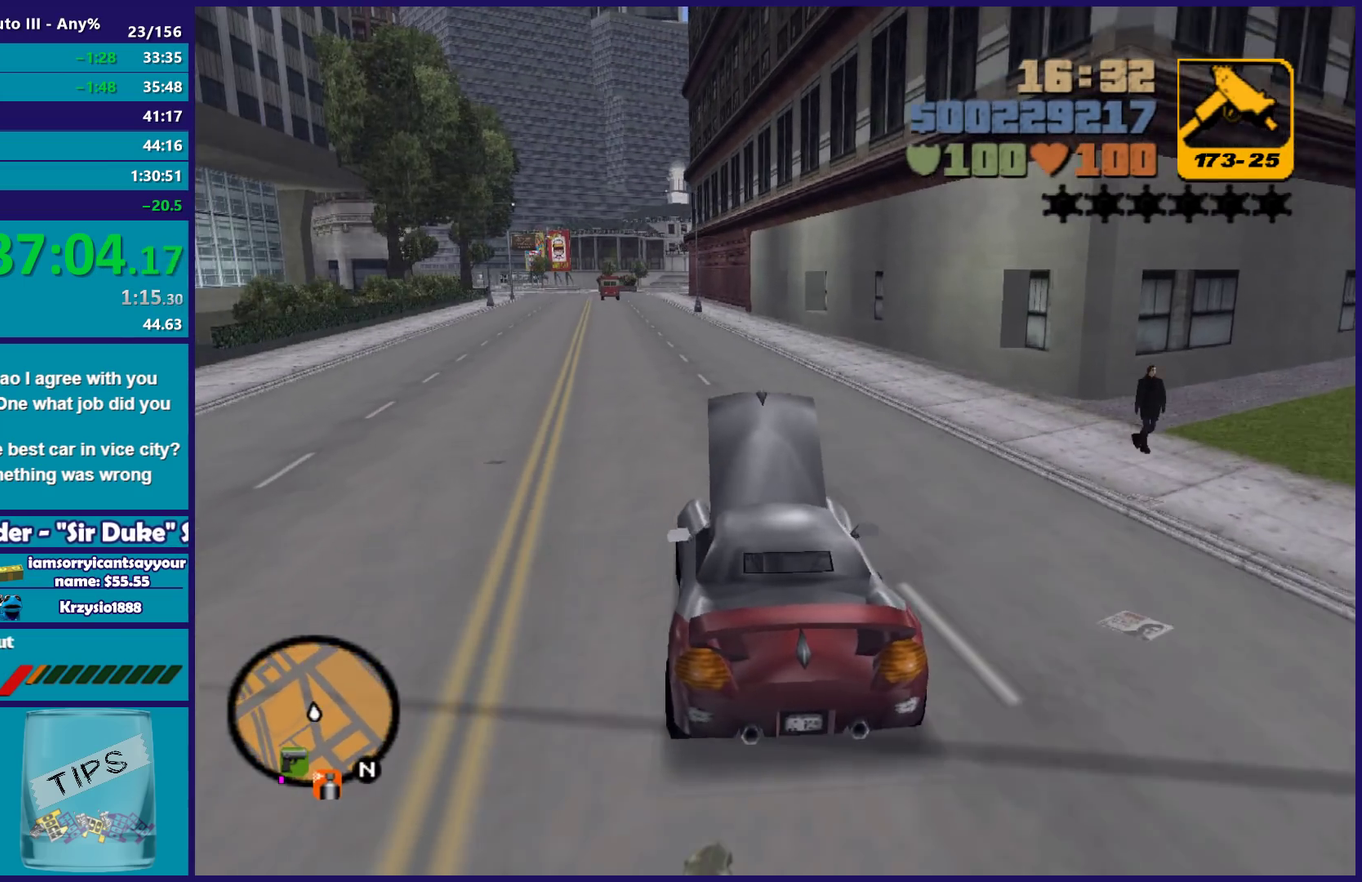
{"buttons": ["R2"], "left_stick": "center", "right_stick": "center", "events": [[83, "left_stick", "left"], [217, "left_stick", "center"]]}
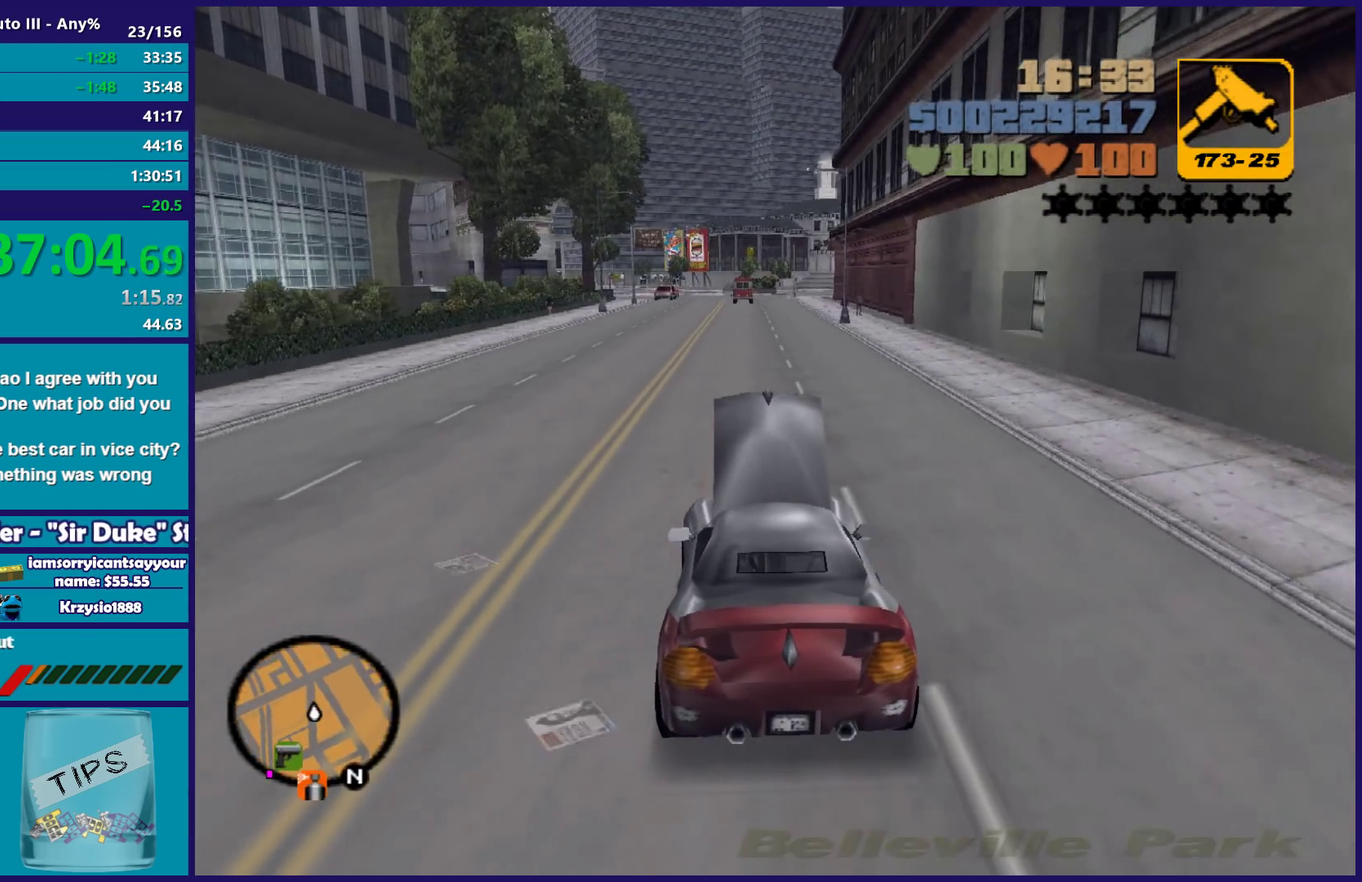
{"buttons": ["R2"], "left_stick": "up-left", "right_stick": "center"}
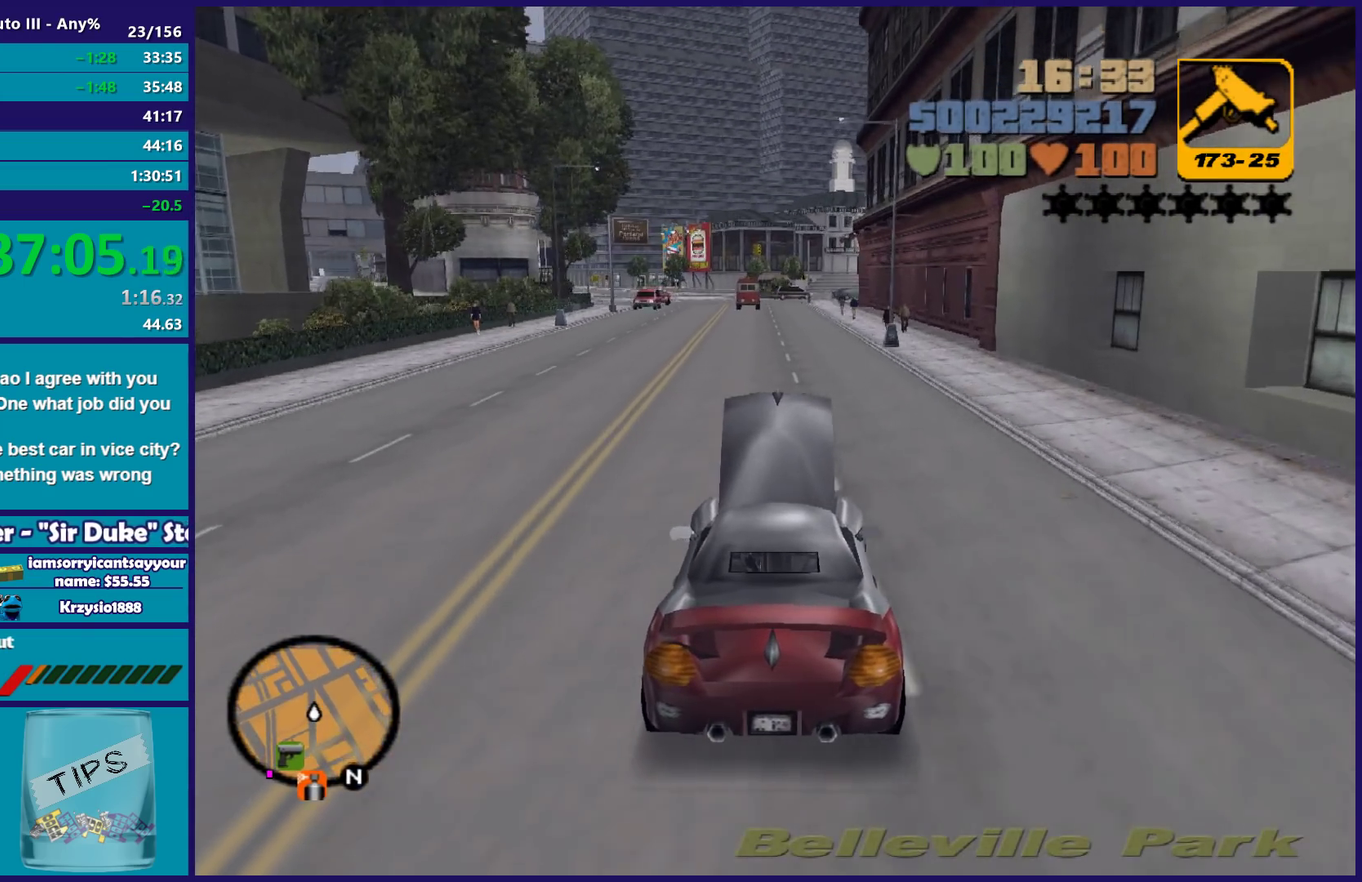
{"buttons": ["R2"], "left_stick": "center", "right_stick": "center"}
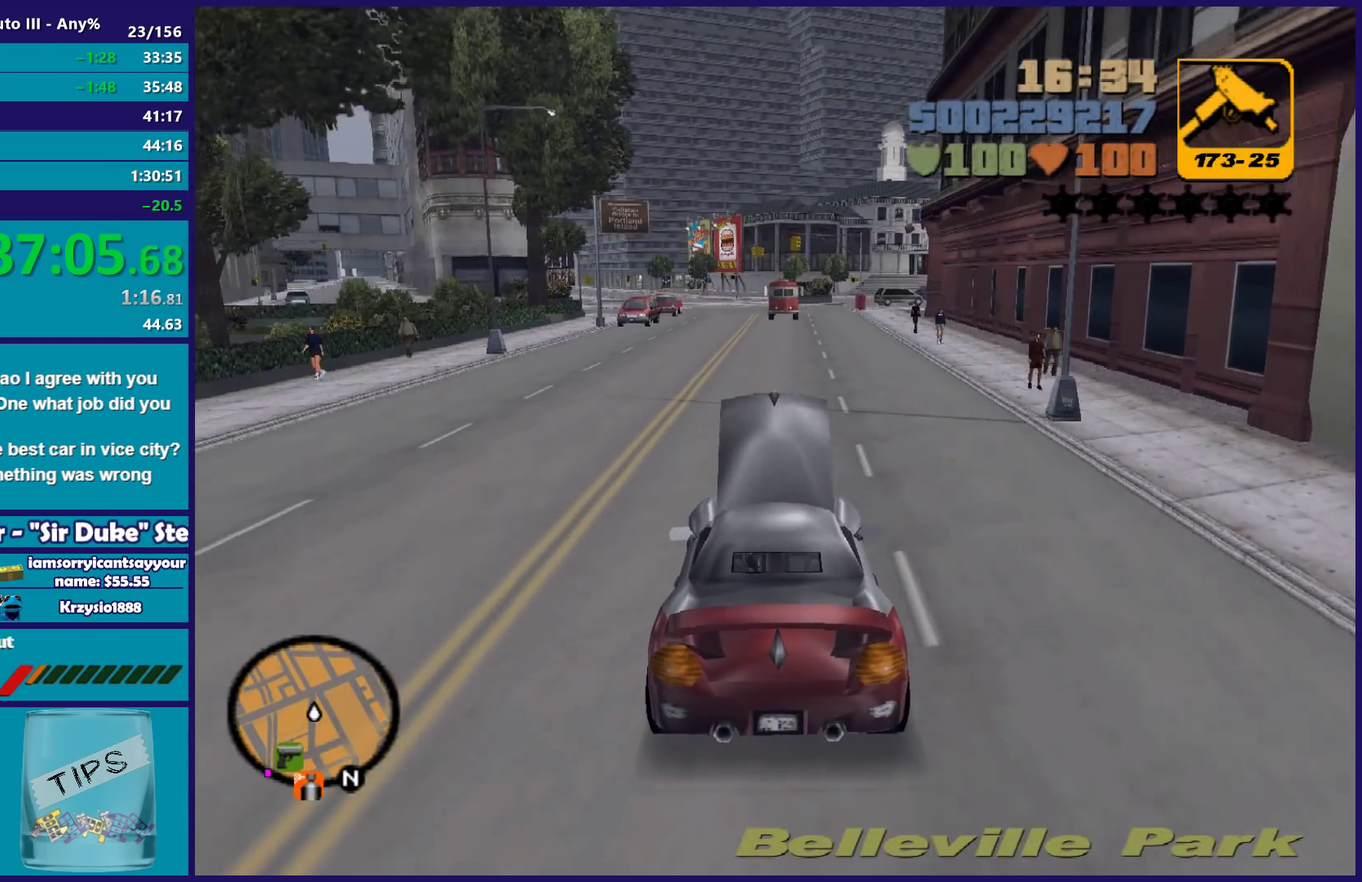
{"buttons": ["R2"], "left_stick": "left", "right_stick": "center", "events": [[467, "left_stick", "left"]]}
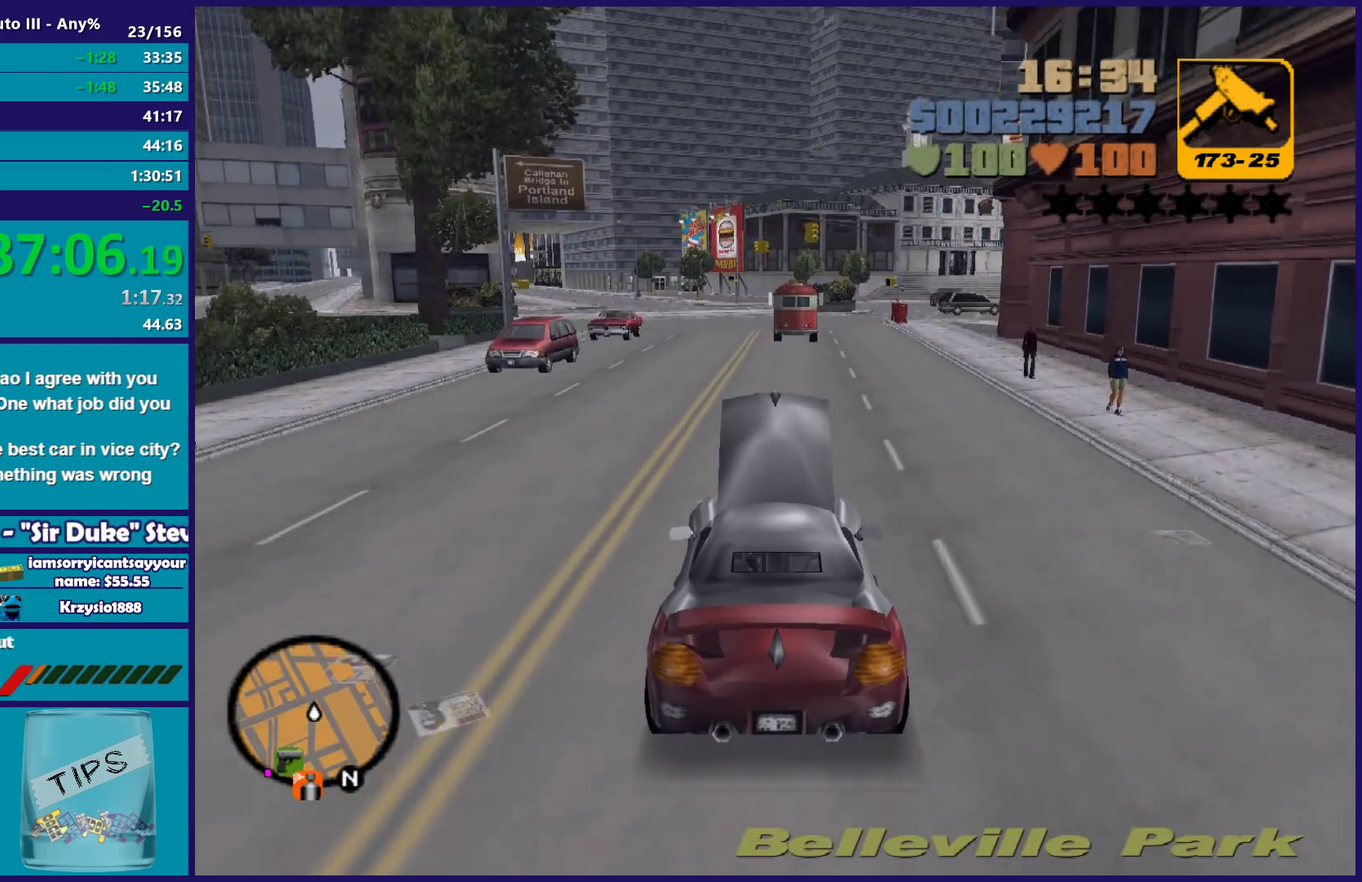
{"buttons": ["R2"], "left_stick": "left", "right_stick": "center", "events": [[50, "left_stick", "center"], [483, "left_stick", "left"]]}
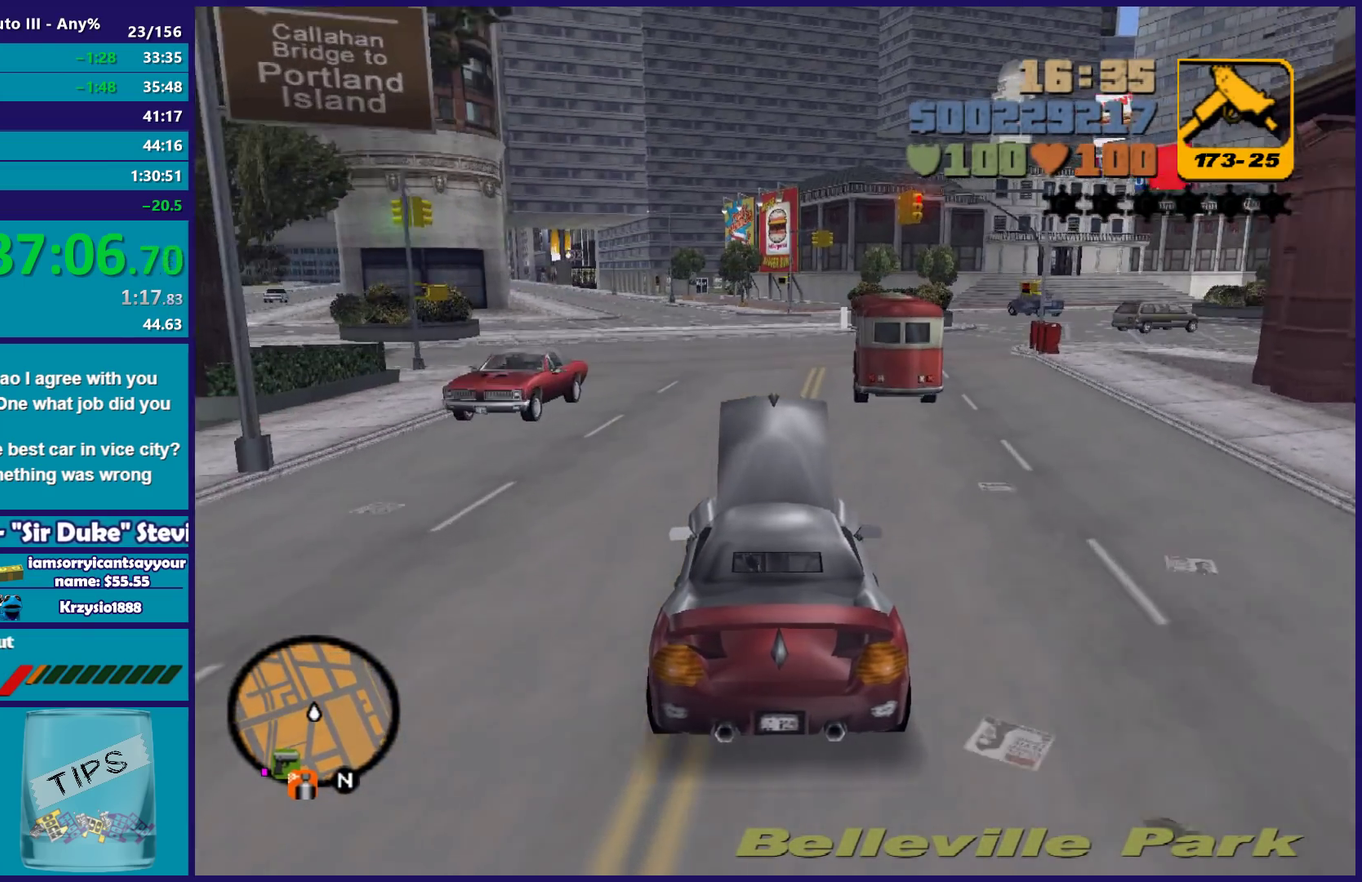
{"buttons": [], "left_stick": "center", "right_stick": "center", "events": [[33, "R2", "up"], [117, "left_stick", "center"], [200, "L2", "down"], [217, "left_stick", "left"], [283, "left_stick", "center"], [317, "L2", "up"]]}
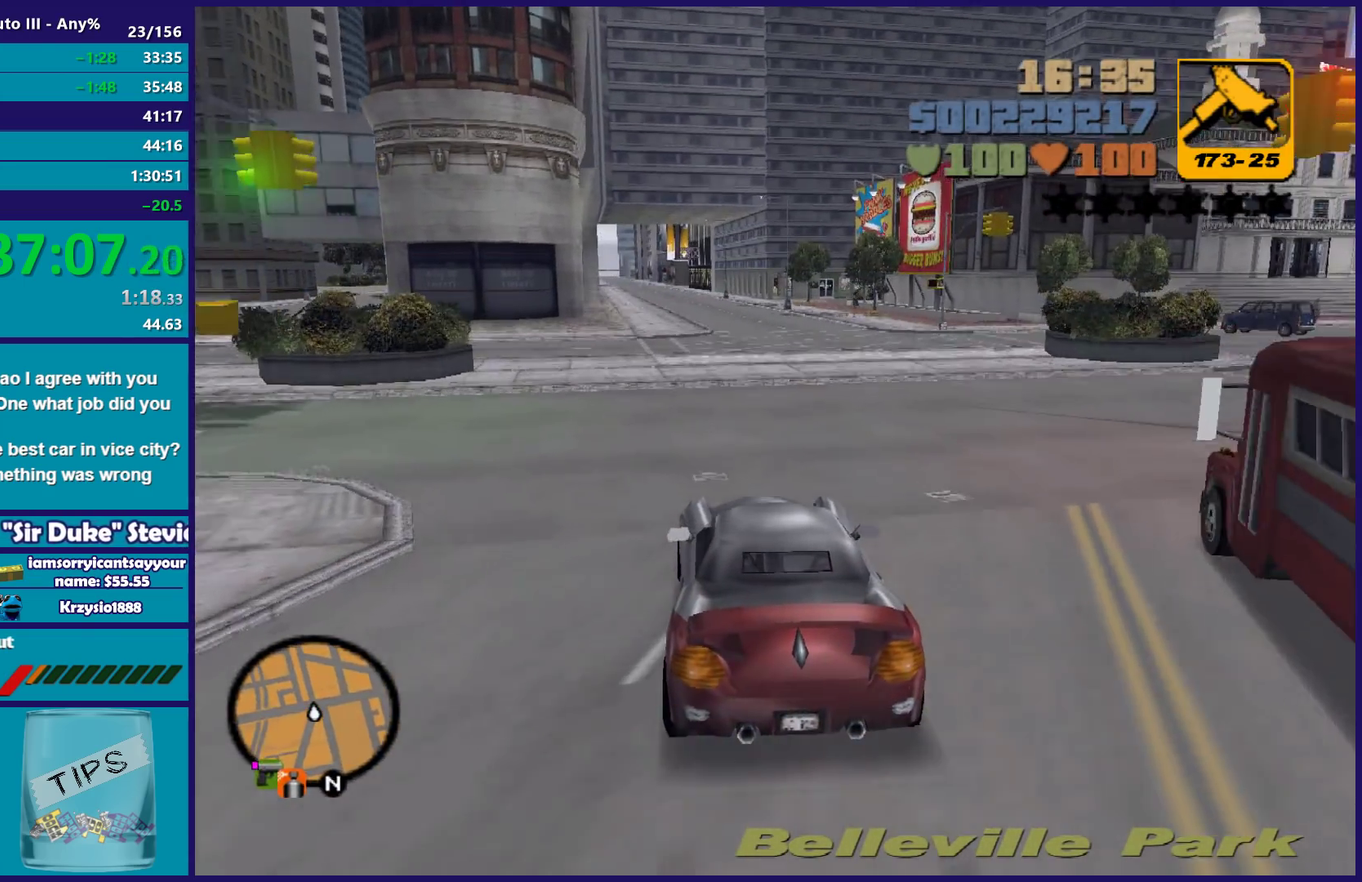
{"buttons": [], "left_stick": "left", "right_stick": "center", "events": [[100, "L2", "down"], [233, "L2", "up"], [267, "left_stick", "left"], [300, "L2", "down"], [433, "L2", "up"]]}
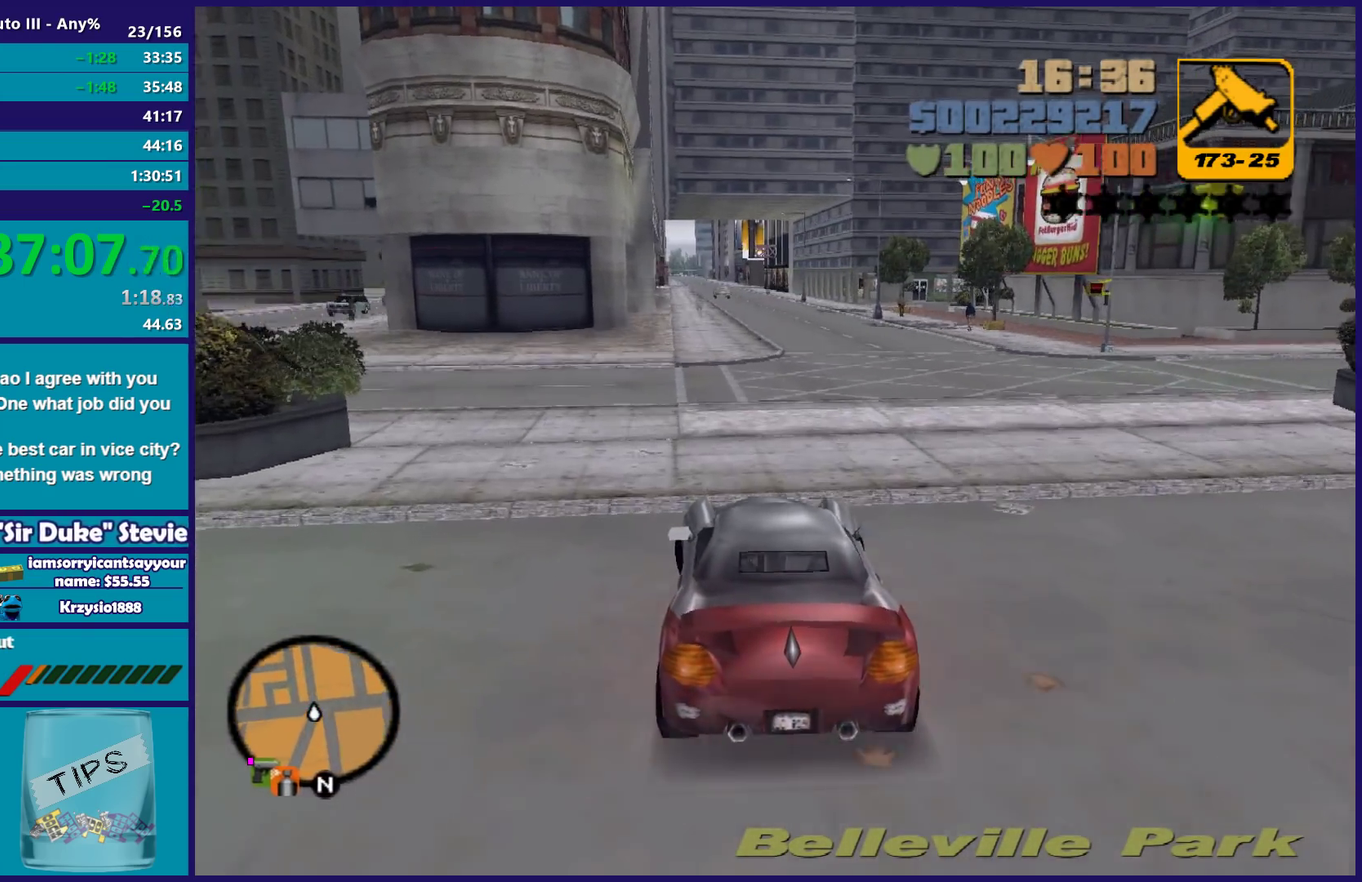
{"buttons": [], "left_stick": "left", "right_stick": "center", "events": [[167, "R2", "down"], [167, "left_stick", "center"], [233, "left_stick", "left"], [317, "R2", "up"]]}
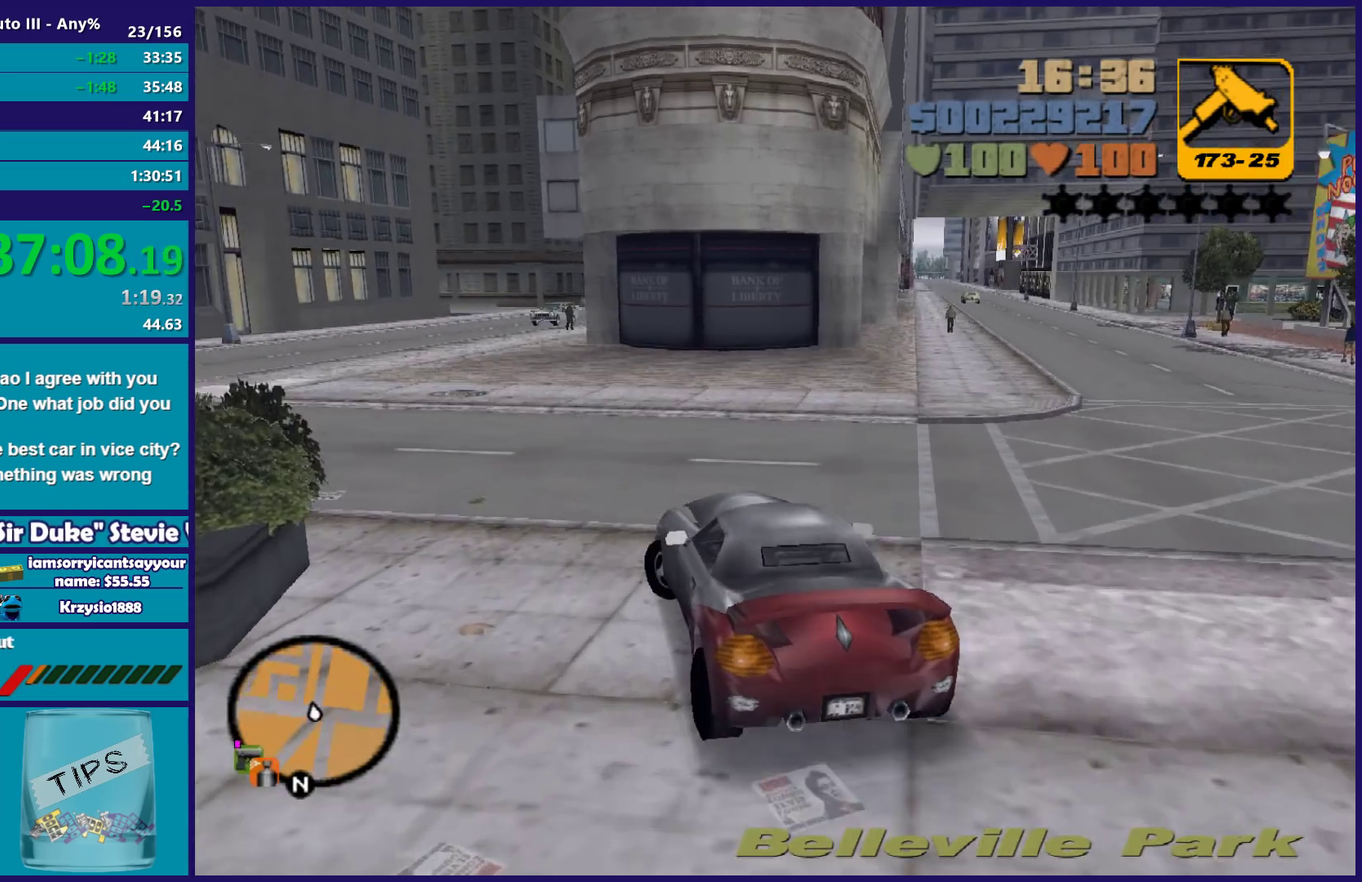
{"buttons": ["R2"], "left_stick": "left", "right_stick": "center", "events": [[17, "R2", "down"], [417, "left_stick", "center"], [483, "left_stick", "left"]]}
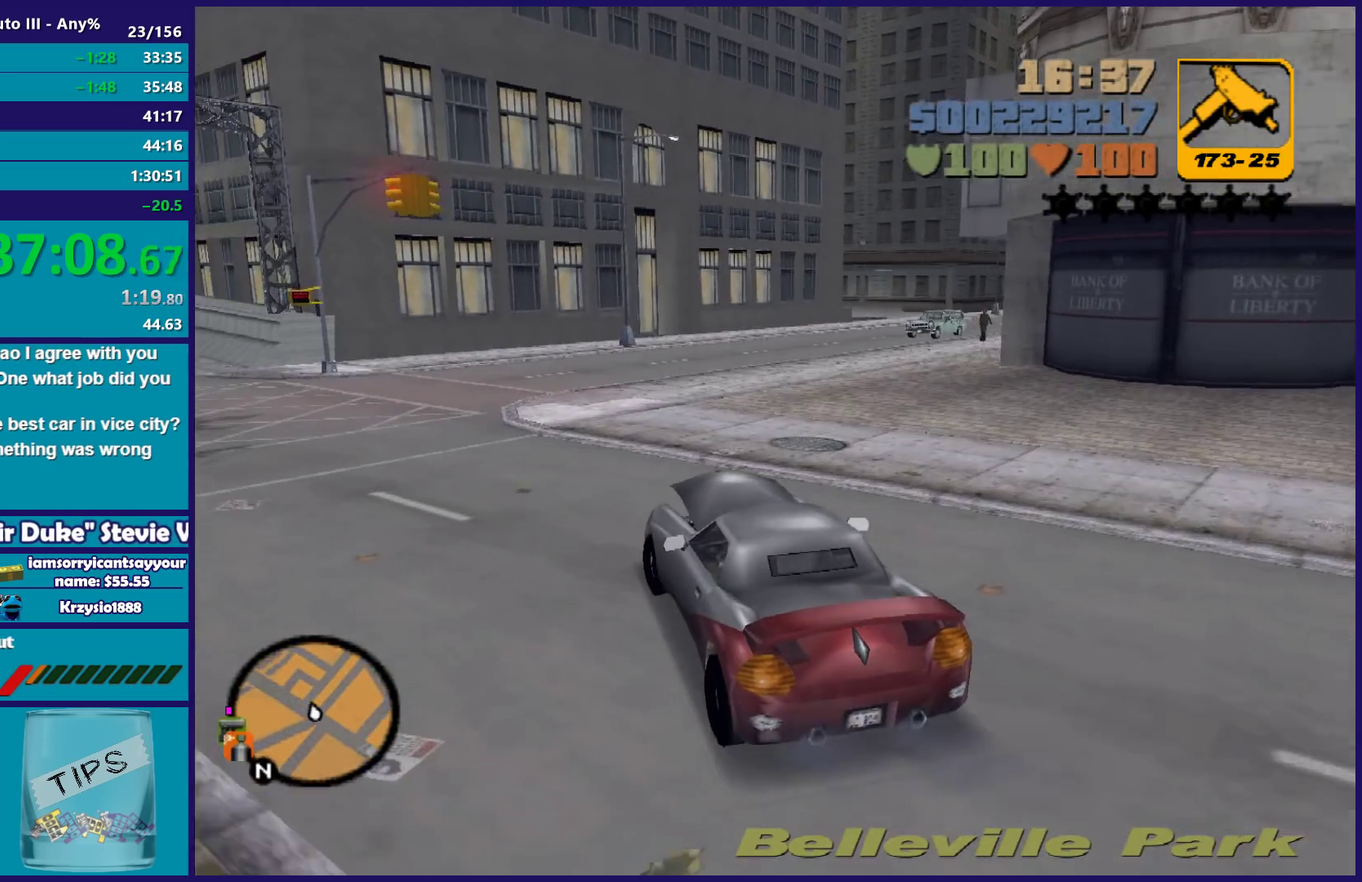
{"buttons": ["R2"], "left_stick": "left", "right_stick": "center", "events": []}
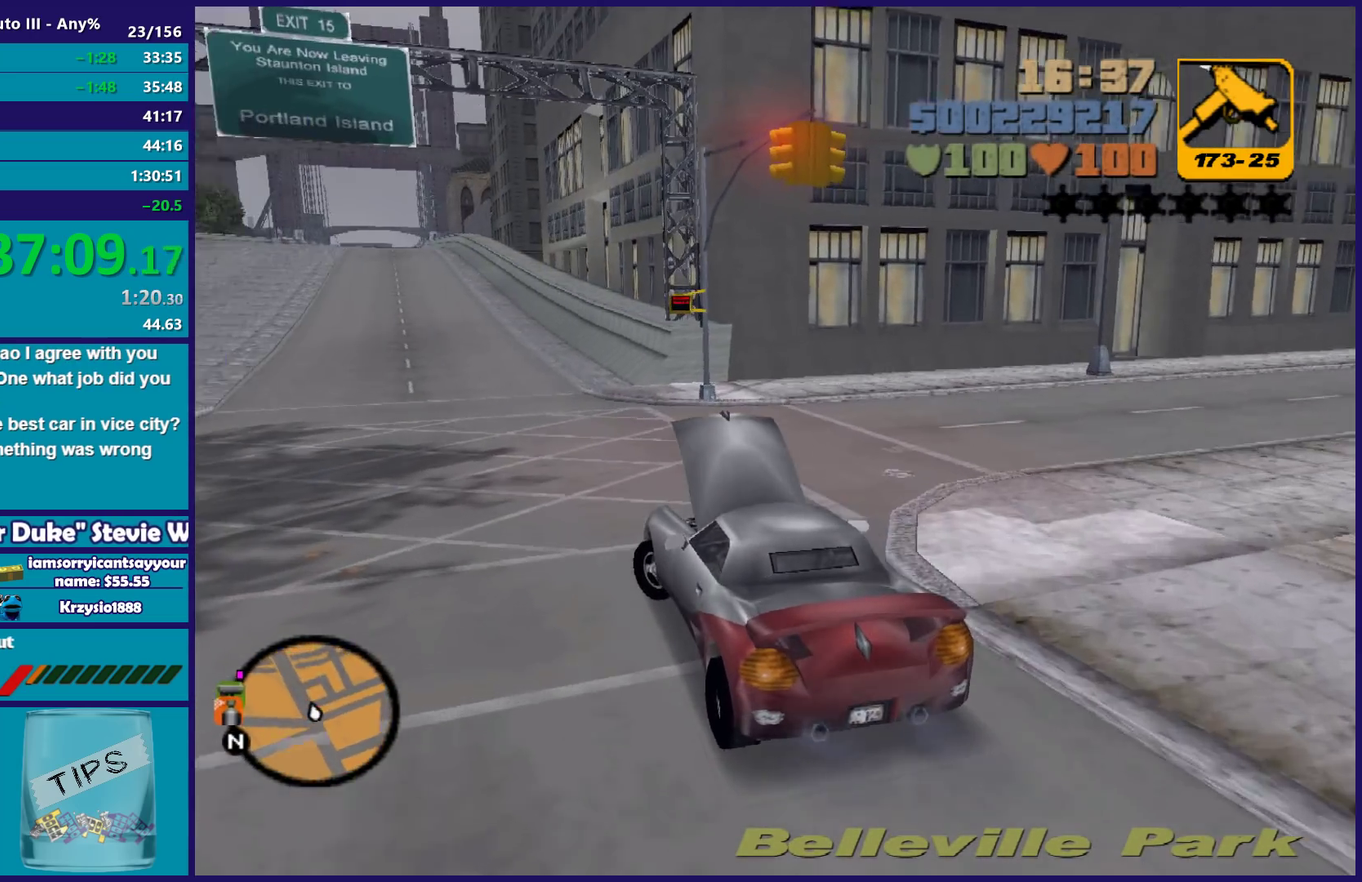
{"buttons": ["R2"], "left_stick": "center", "right_stick": "center", "events": [[33, "left_stick", "center"], [333, "left_stick", "right"], [433, "left_stick", "center"]]}
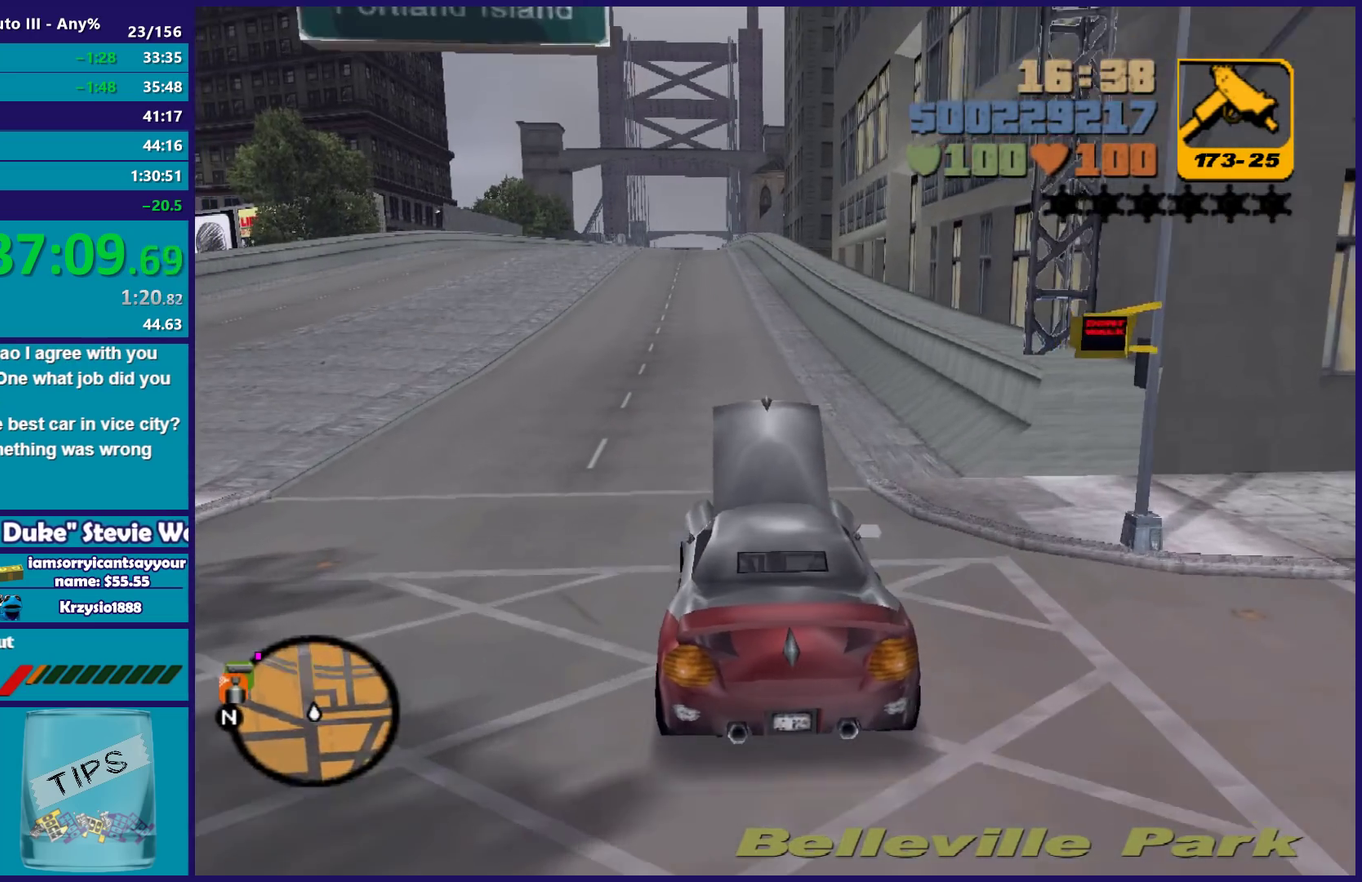
{"buttons": ["R2"], "left_stick": "right", "right_stick": "center", "events": [[83, "left_stick", "left"], [200, "left_stick", "center"], [500, "left_stick", "right"]]}
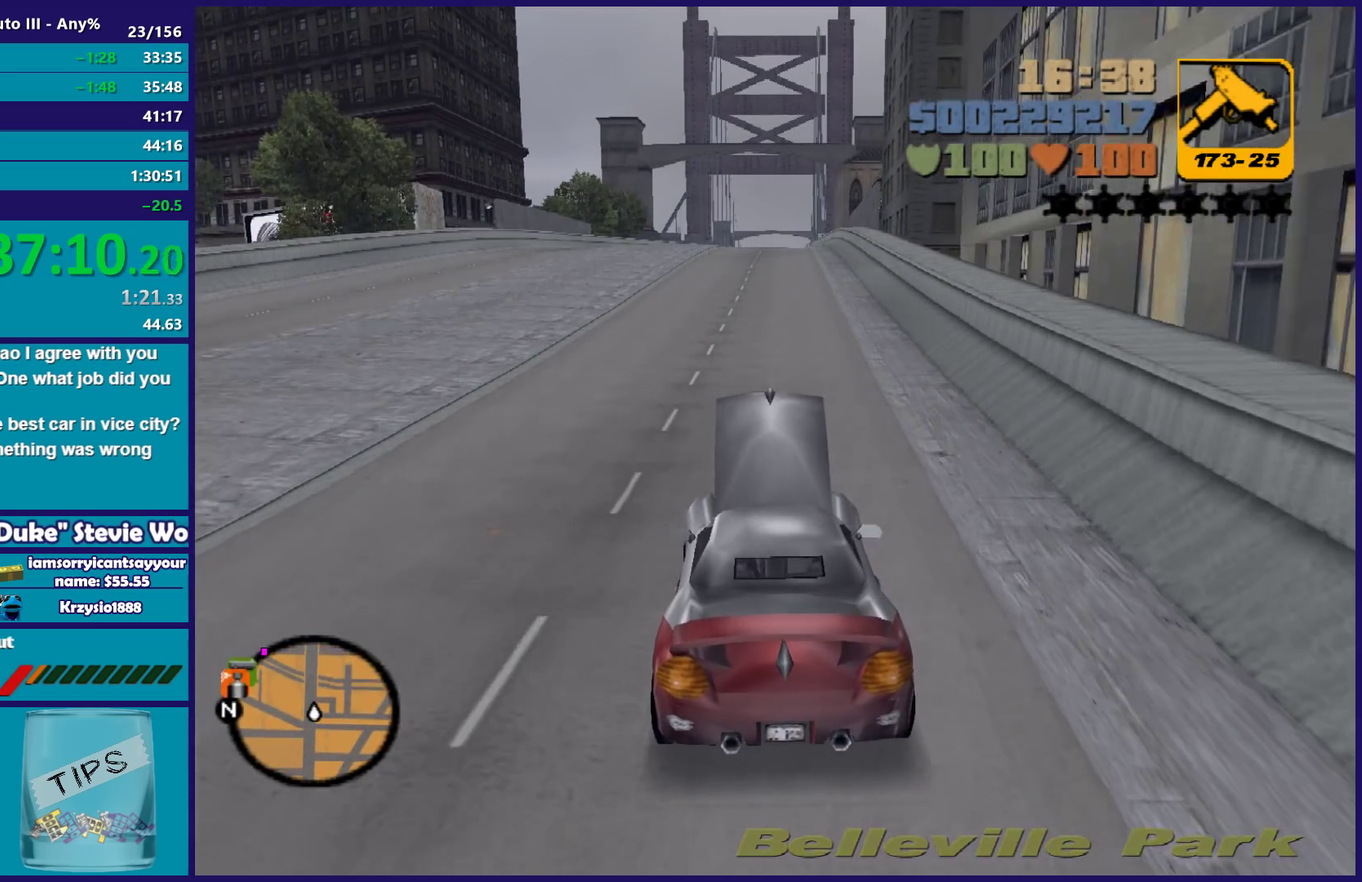
{"buttons": ["R2"], "left_stick": "center", "right_stick": "center", "events": [[67, "left_stick", "center"]]}
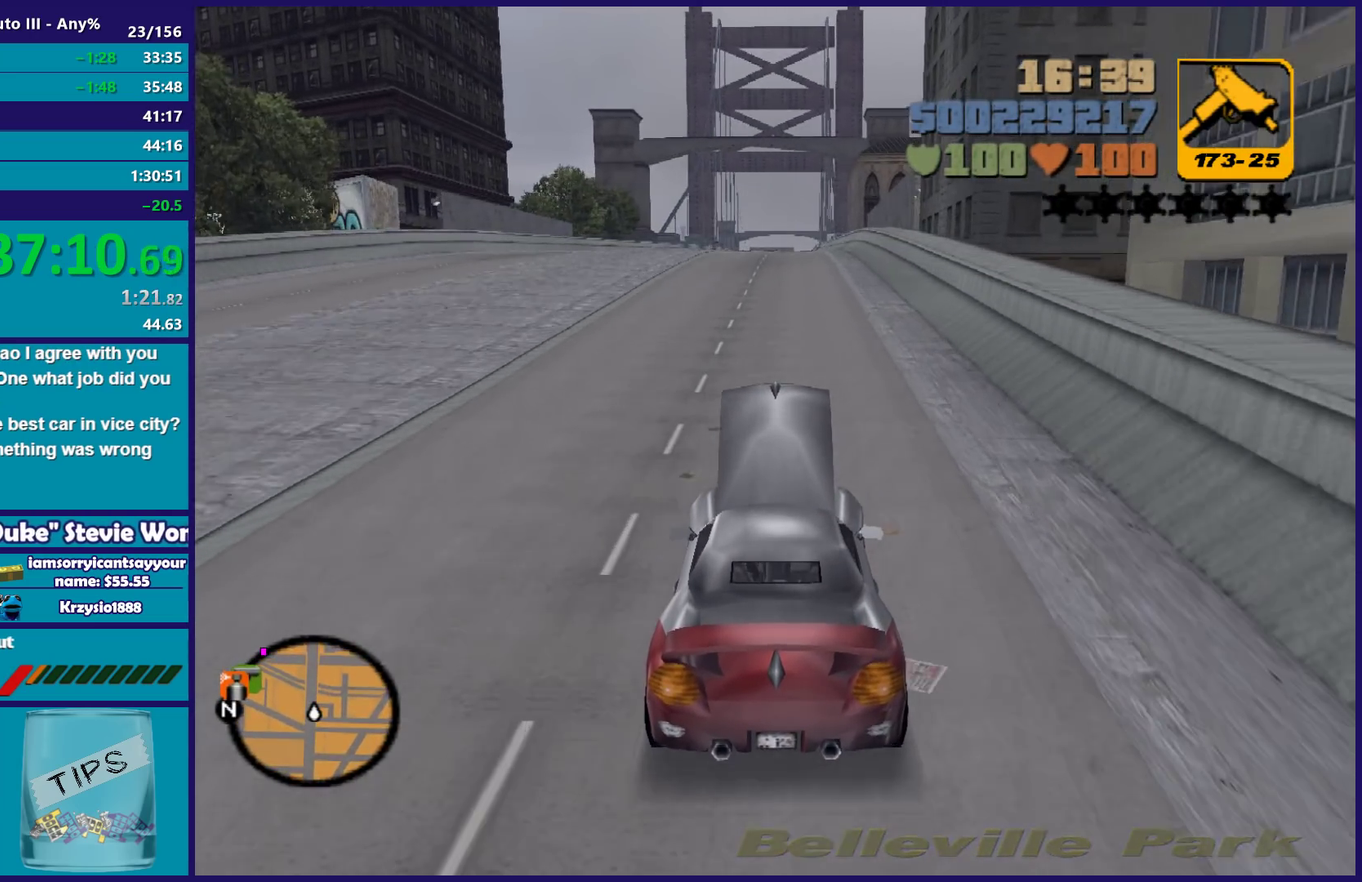
{"buttons": ["R2"], "left_stick": "center", "right_stick": "center", "events": []}
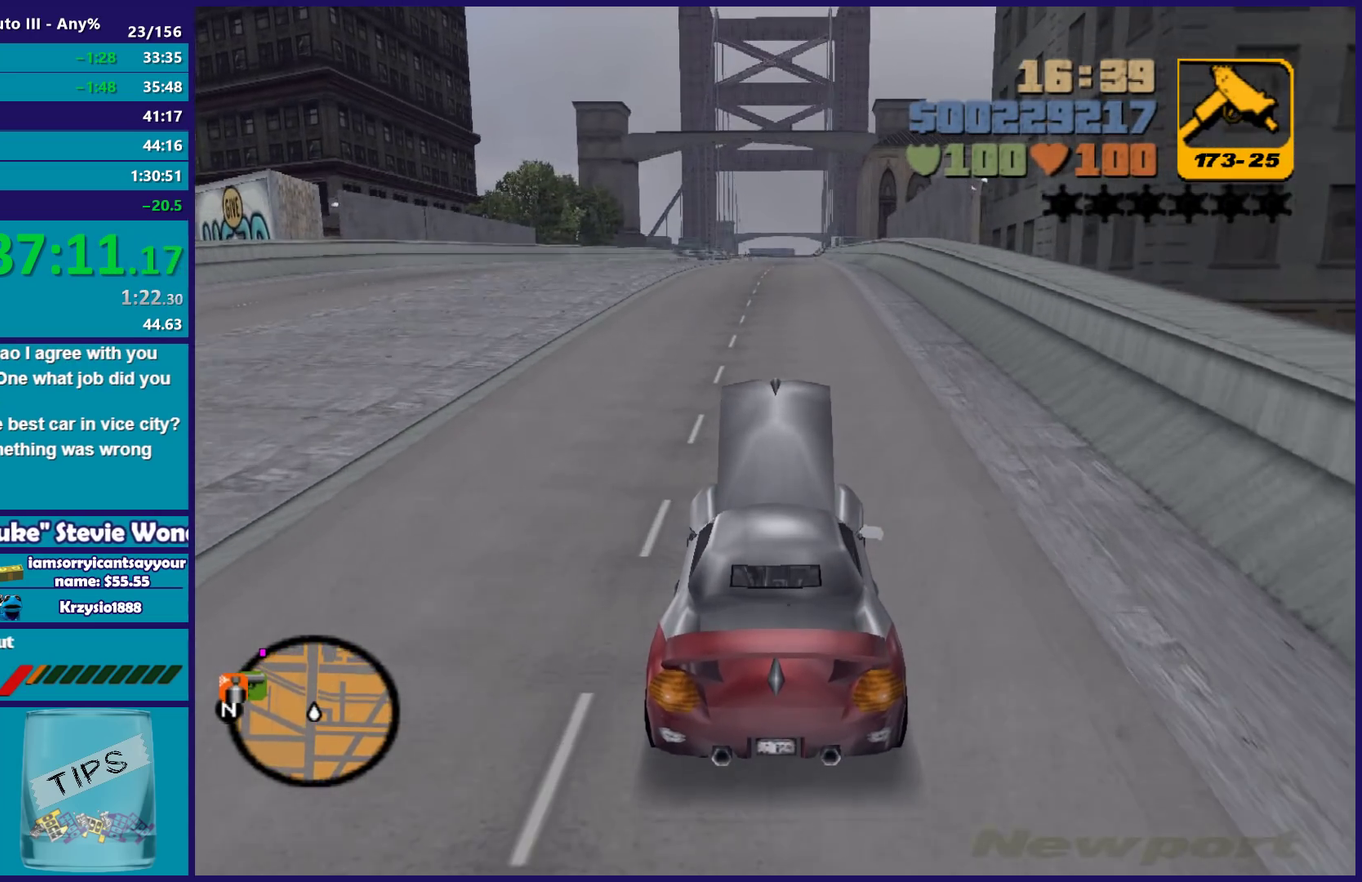
{"buttons": ["R2"], "left_stick": "center", "right_stick": "center", "events": []}
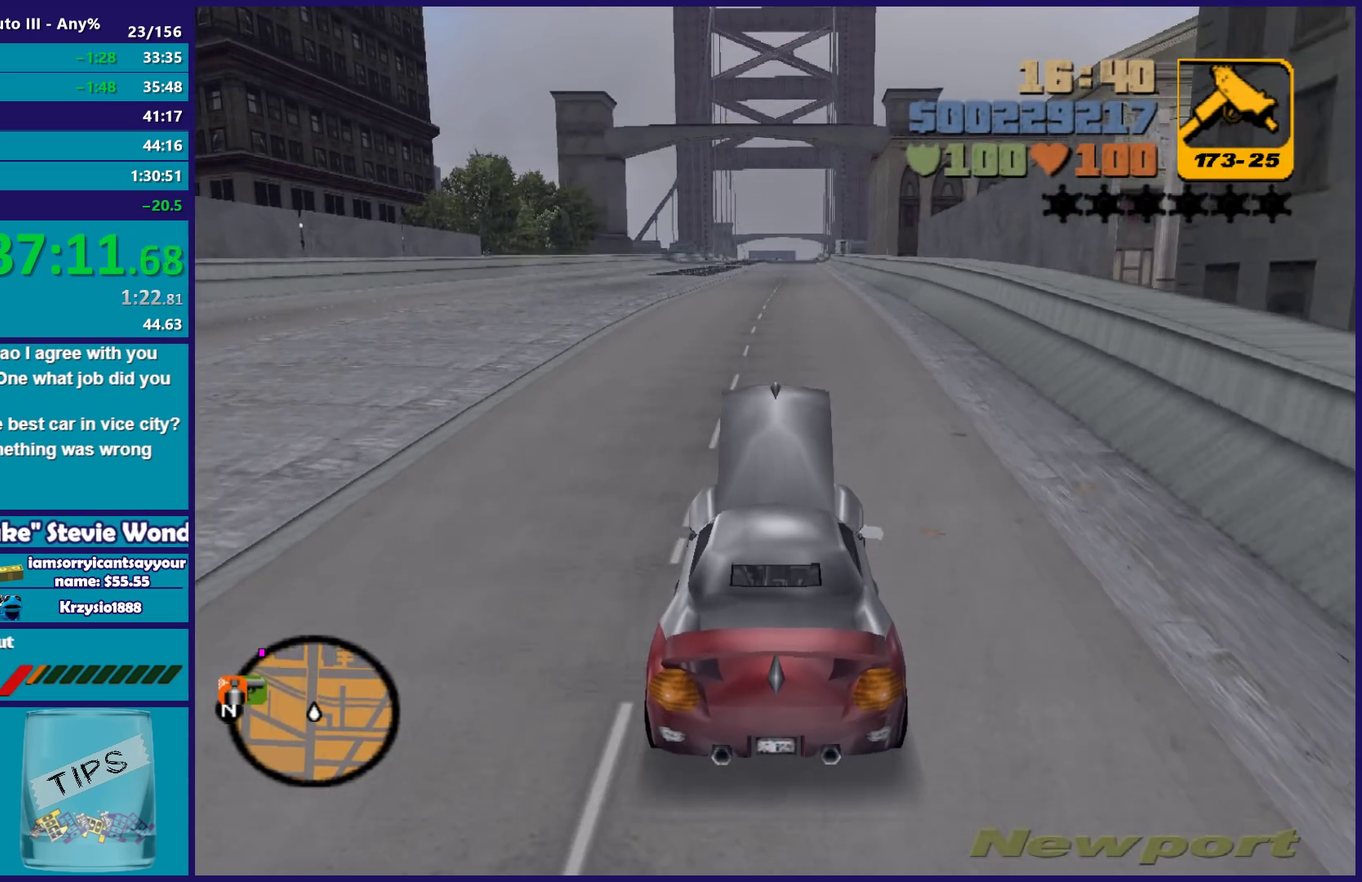
{"buttons": ["R2"], "left_stick": "center", "right_stick": "center", "events": []}
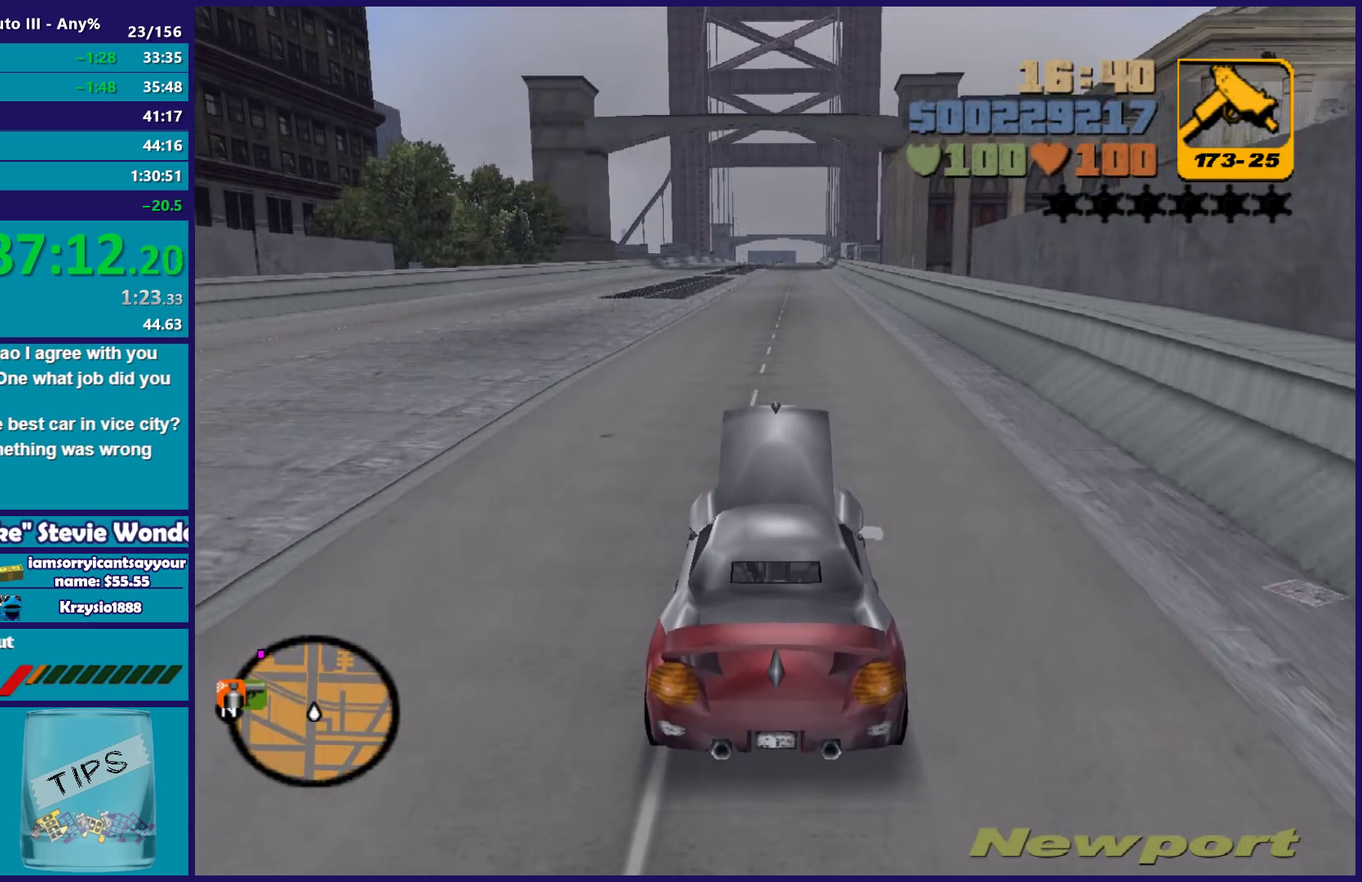
{"buttons": ["R2"], "left_stick": "center", "right_stick": "center", "events": []}
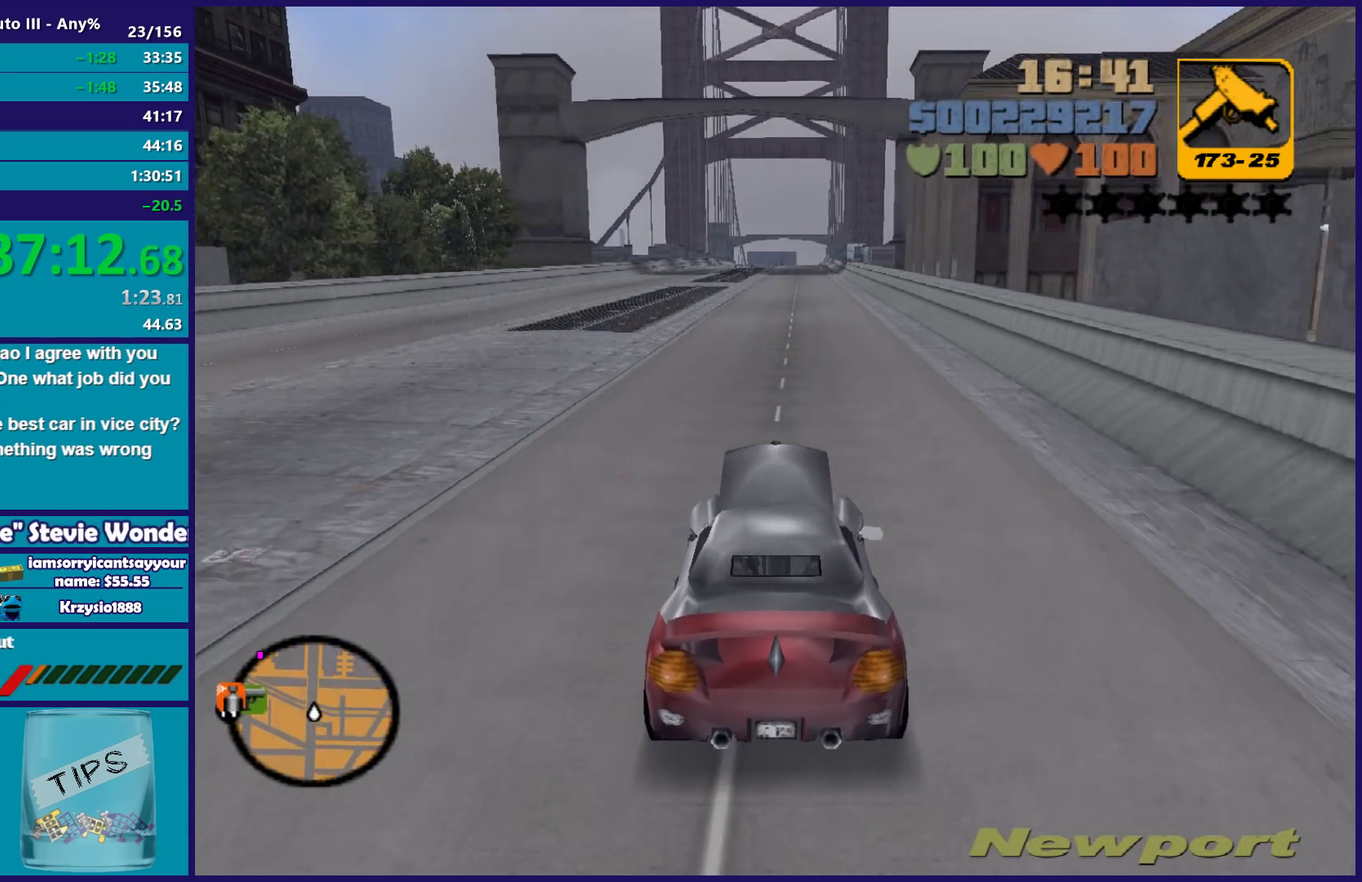
{"buttons": ["R2"], "left_stick": "center", "right_stick": "center", "events": []}